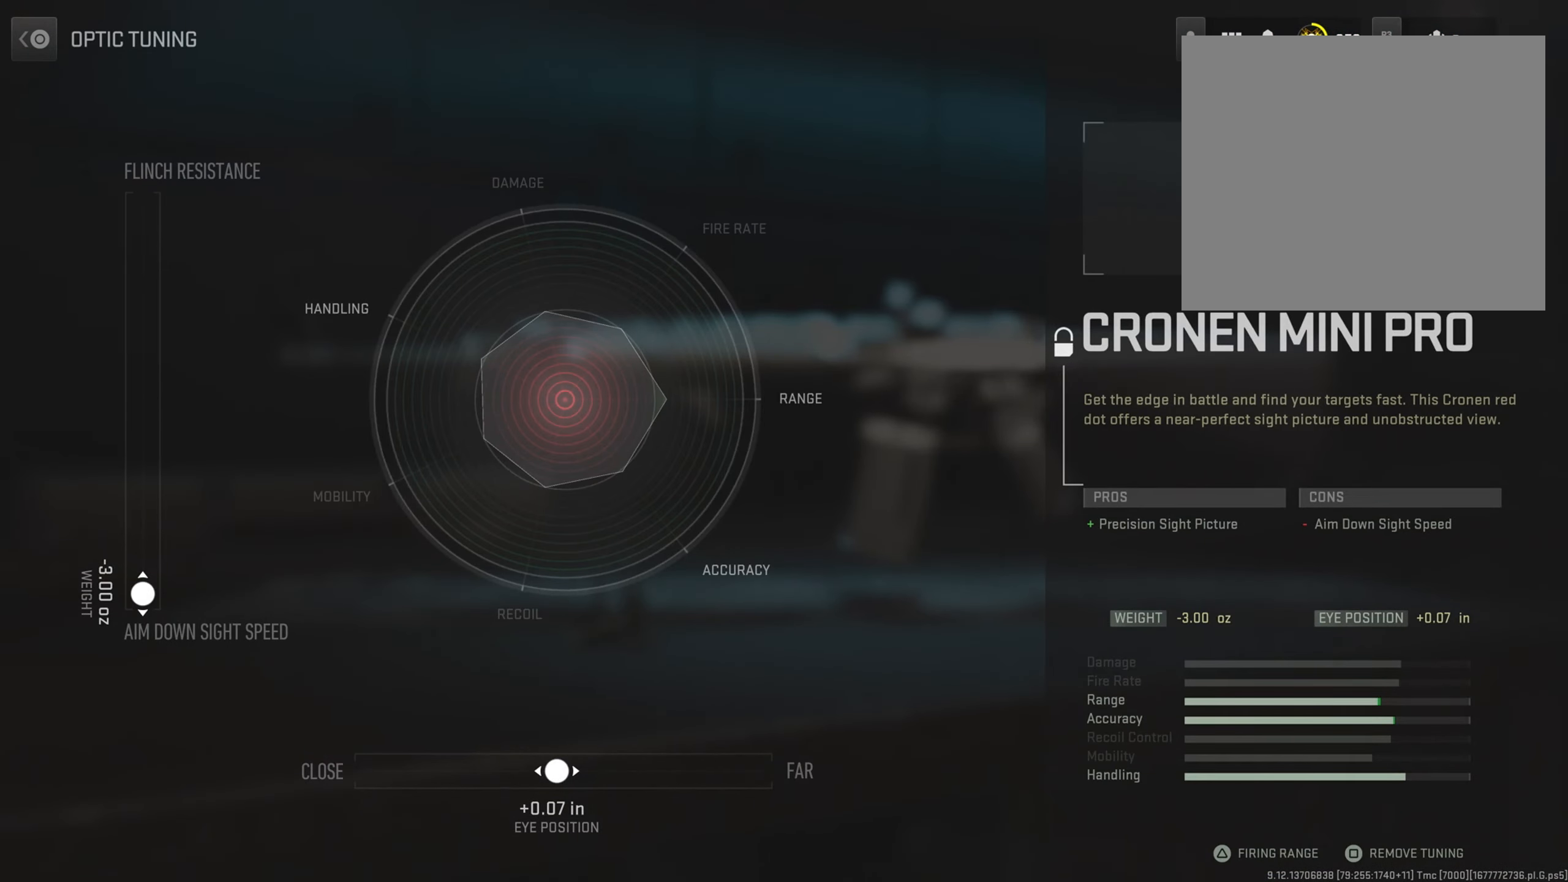
Gameplay with a controller (PlayStation layout); each line is a JSON object with the inputs held at the frame after it. "events" lists button and stick changes between this image and that frame as [ms after this image, input, new state], when the widget could be followed in between.
{"buttons": [], "left_stick": "center", "right_stick": "center", "events": []}
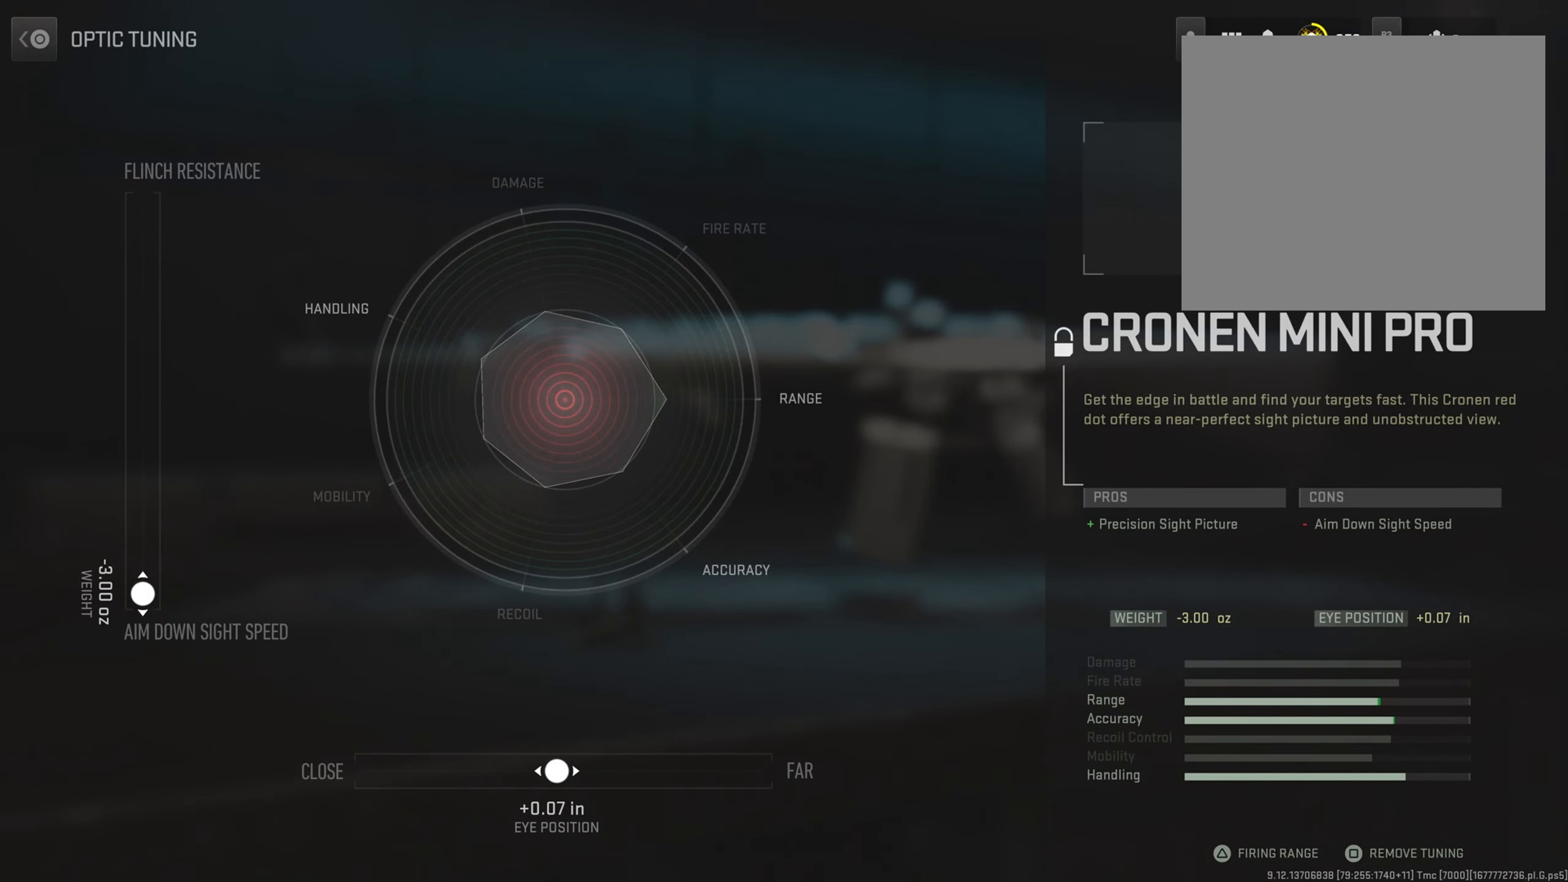
{"buttons": [], "left_stick": "center", "right_stick": "center", "events": []}
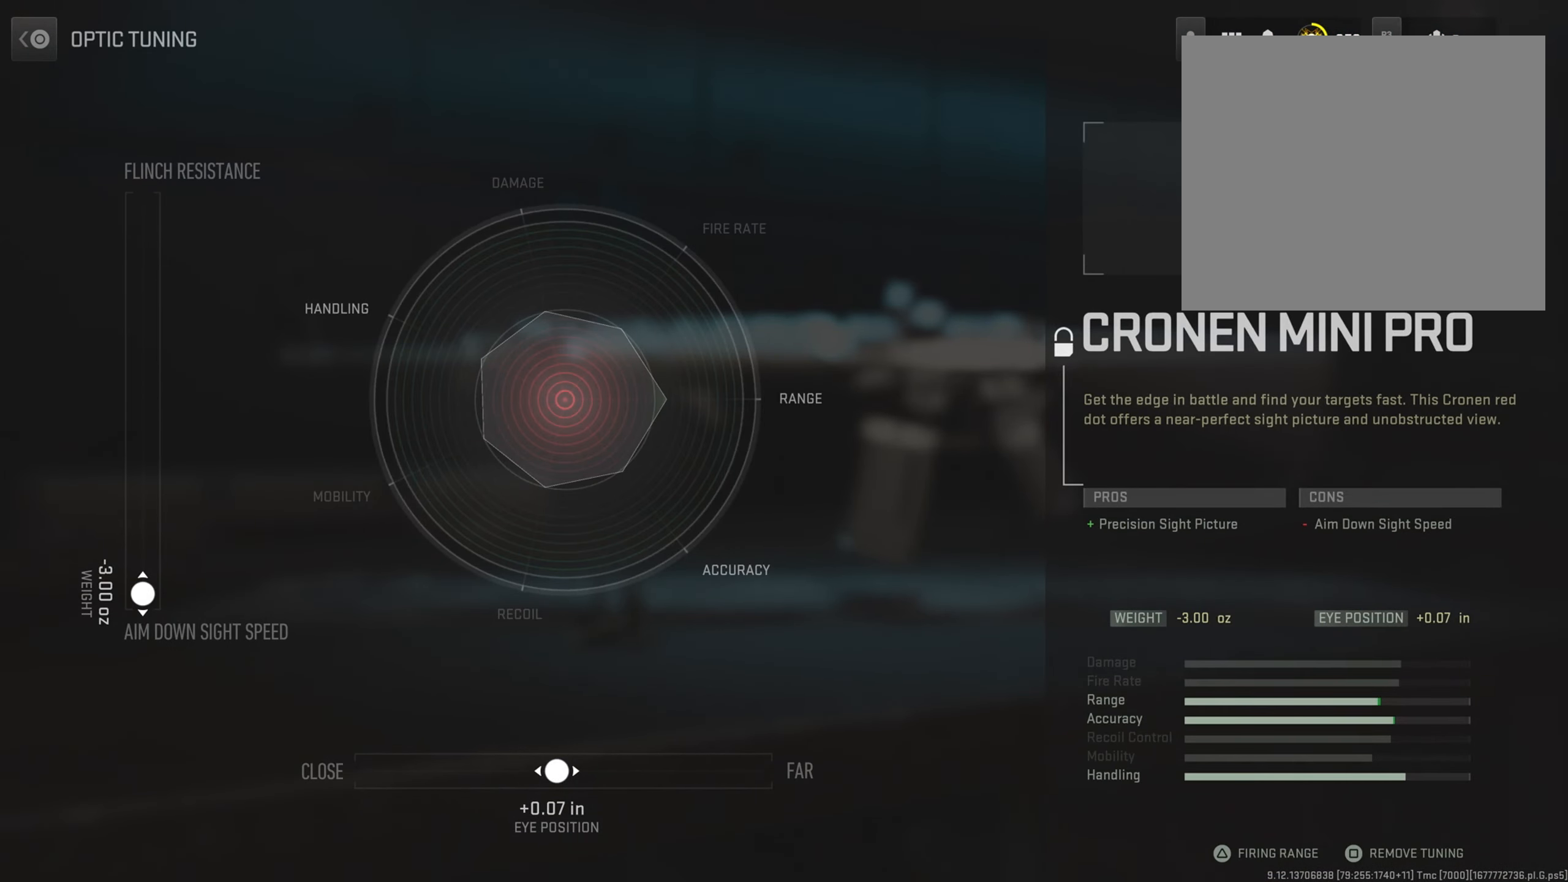
{"buttons": [], "left_stick": "center", "right_stick": "center", "events": []}
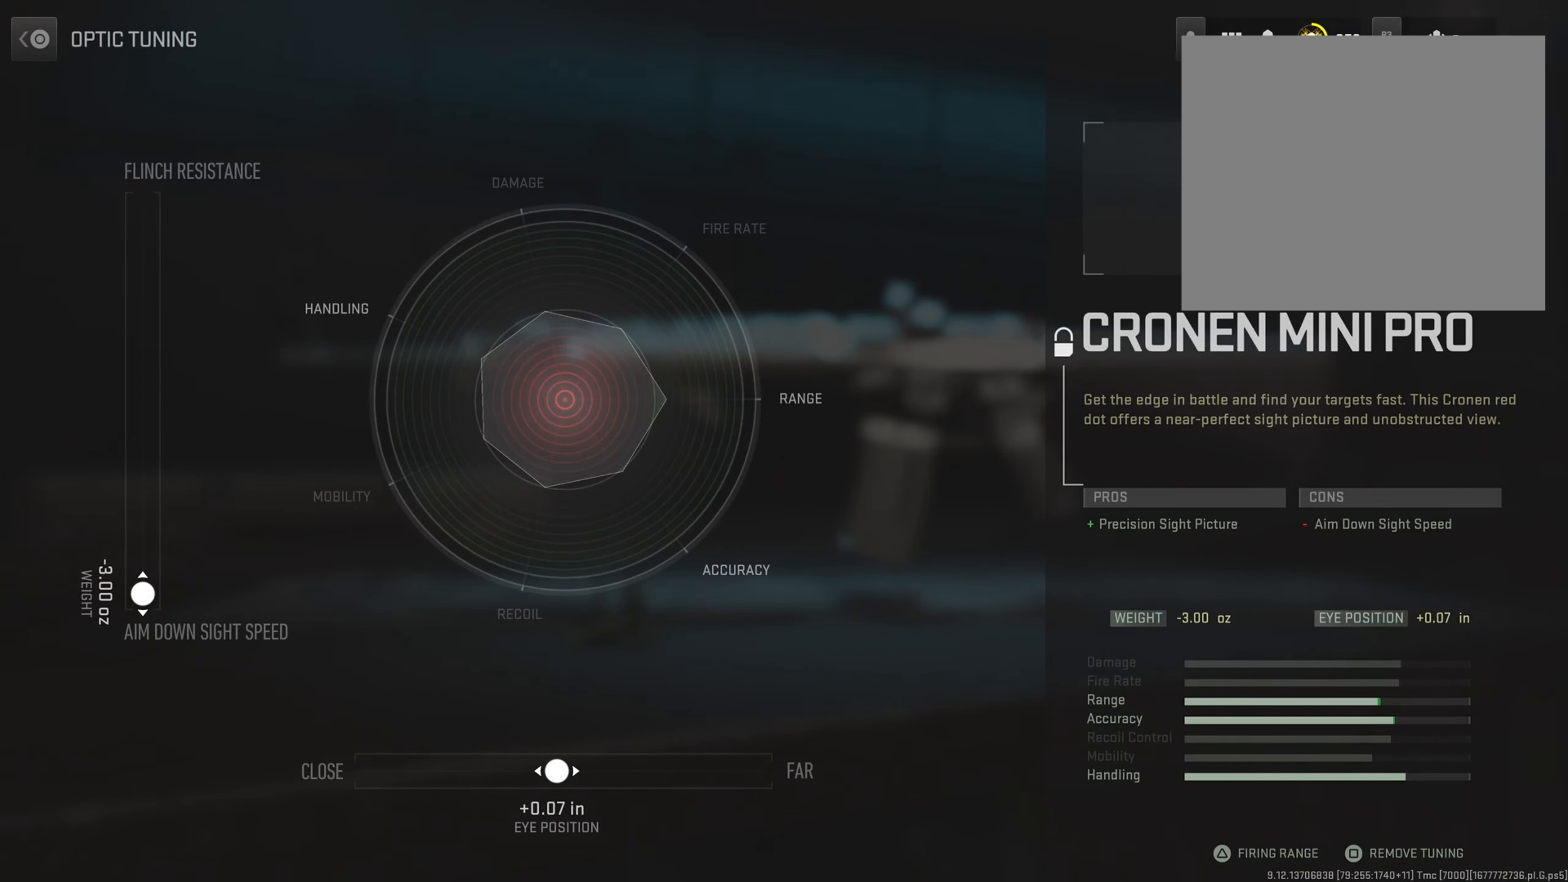
{"buttons": [], "left_stick": "center", "right_stick": "center", "events": []}
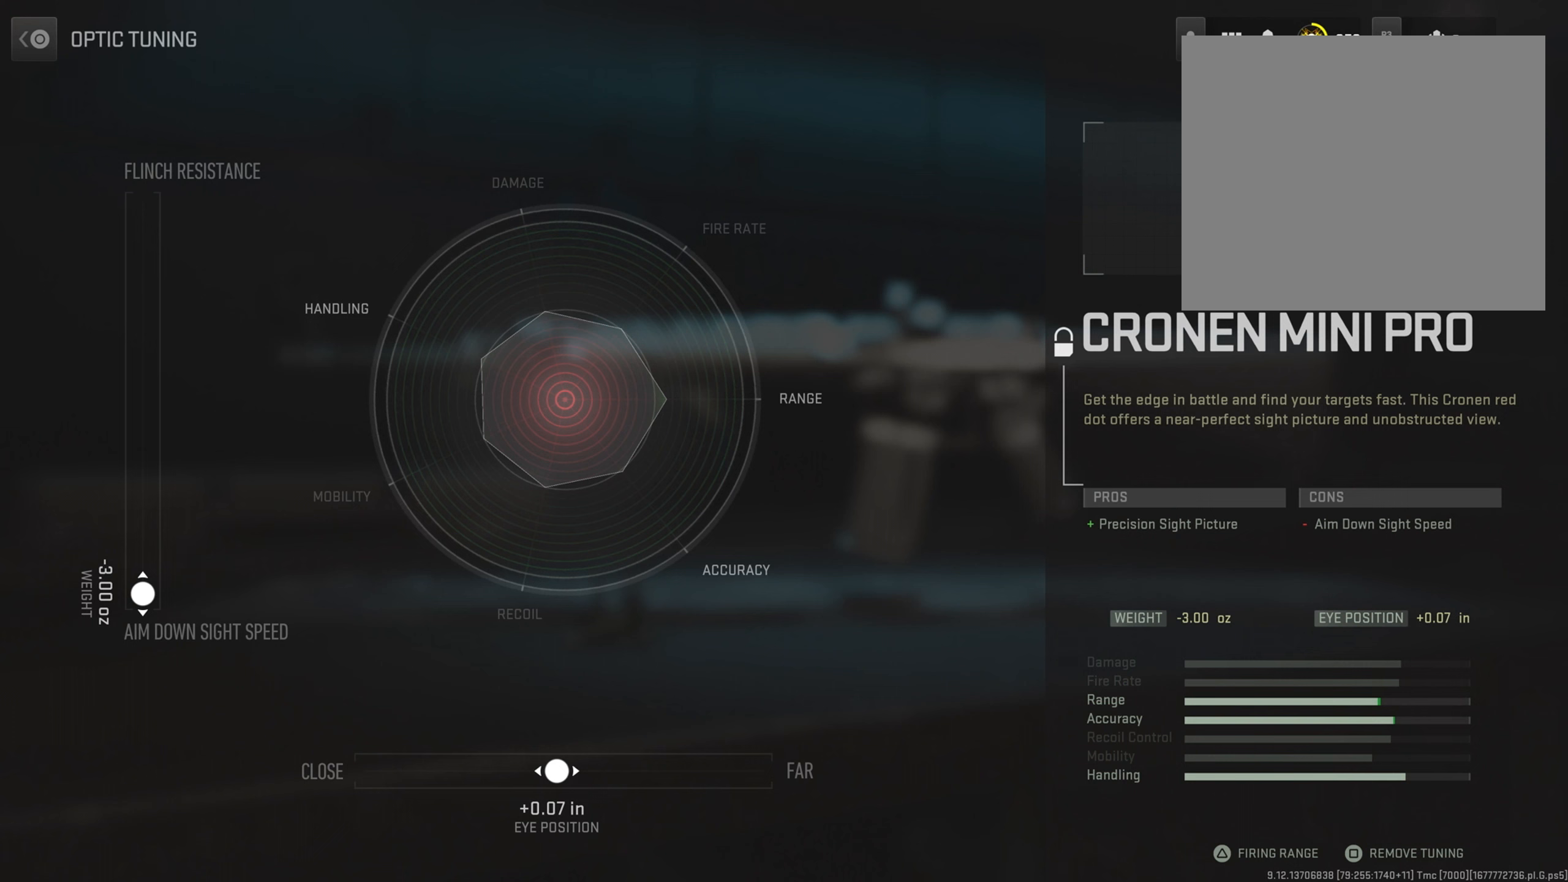
{"buttons": [], "left_stick": "center", "right_stick": "center", "events": []}
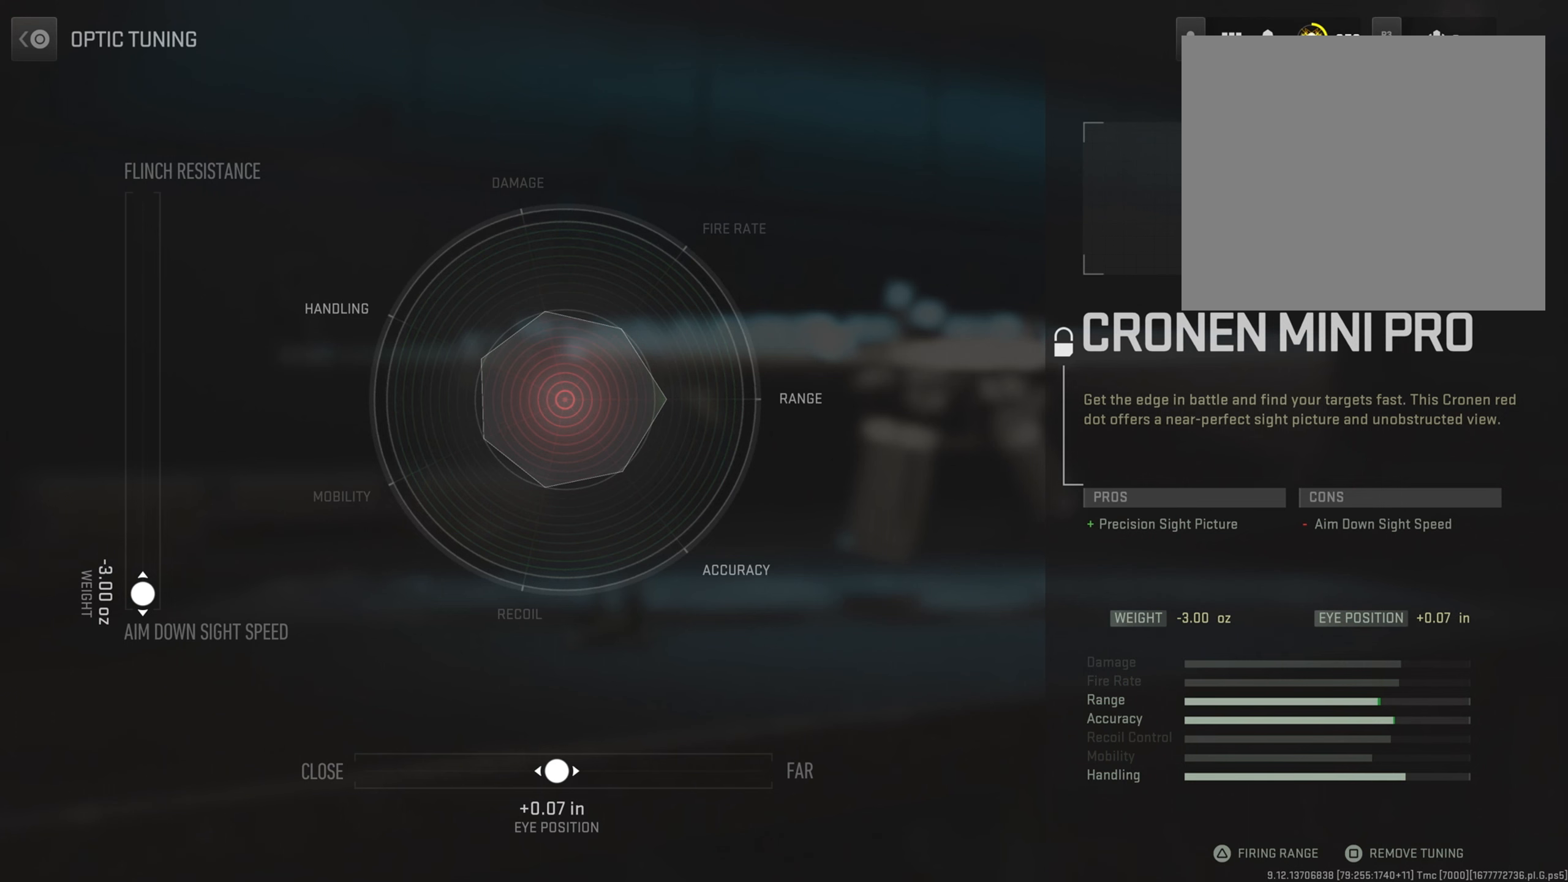
{"buttons": [], "left_stick": "center", "right_stick": "center", "events": []}
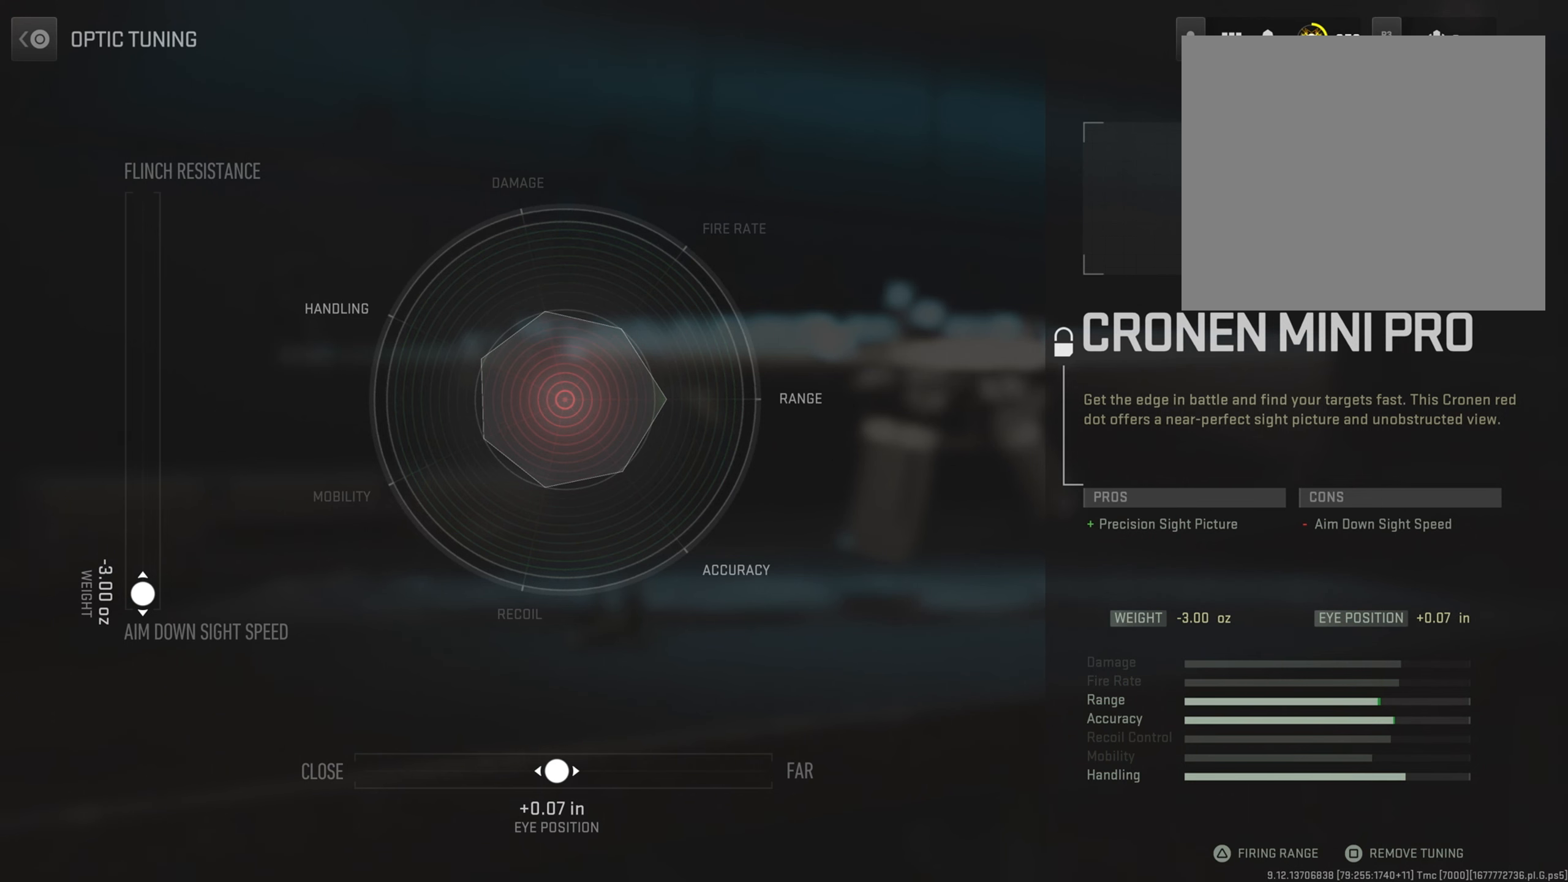
{"buttons": [], "left_stick": "center", "right_stick": "center", "events": []}
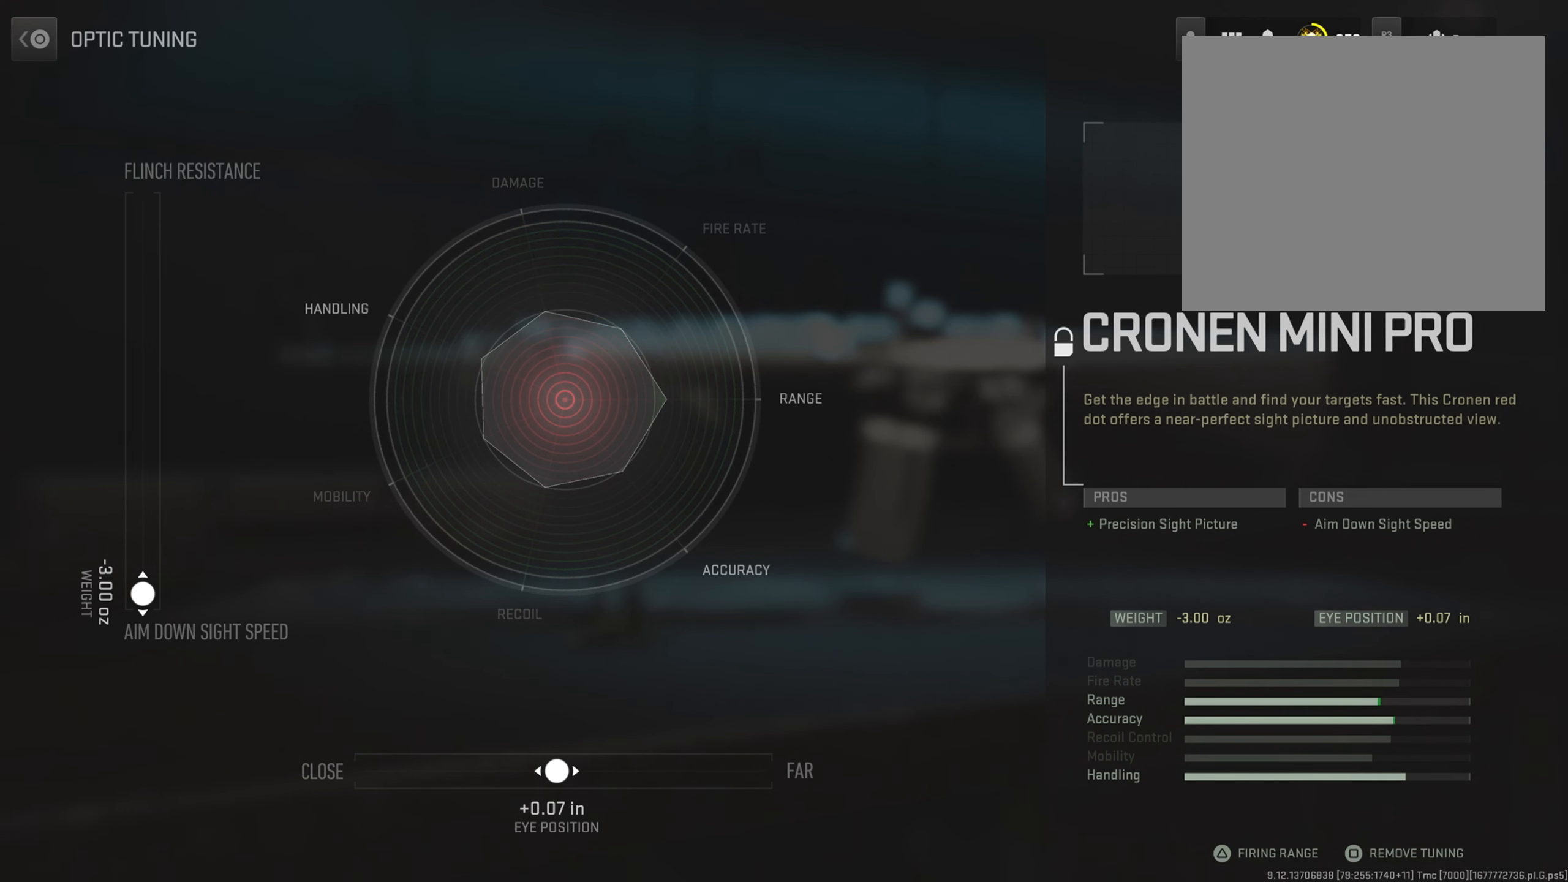
{"buttons": ["CIRCLE"], "left_stick": "center", "right_stick": "center", "events": [[417, "CIRCLE", "down"]]}
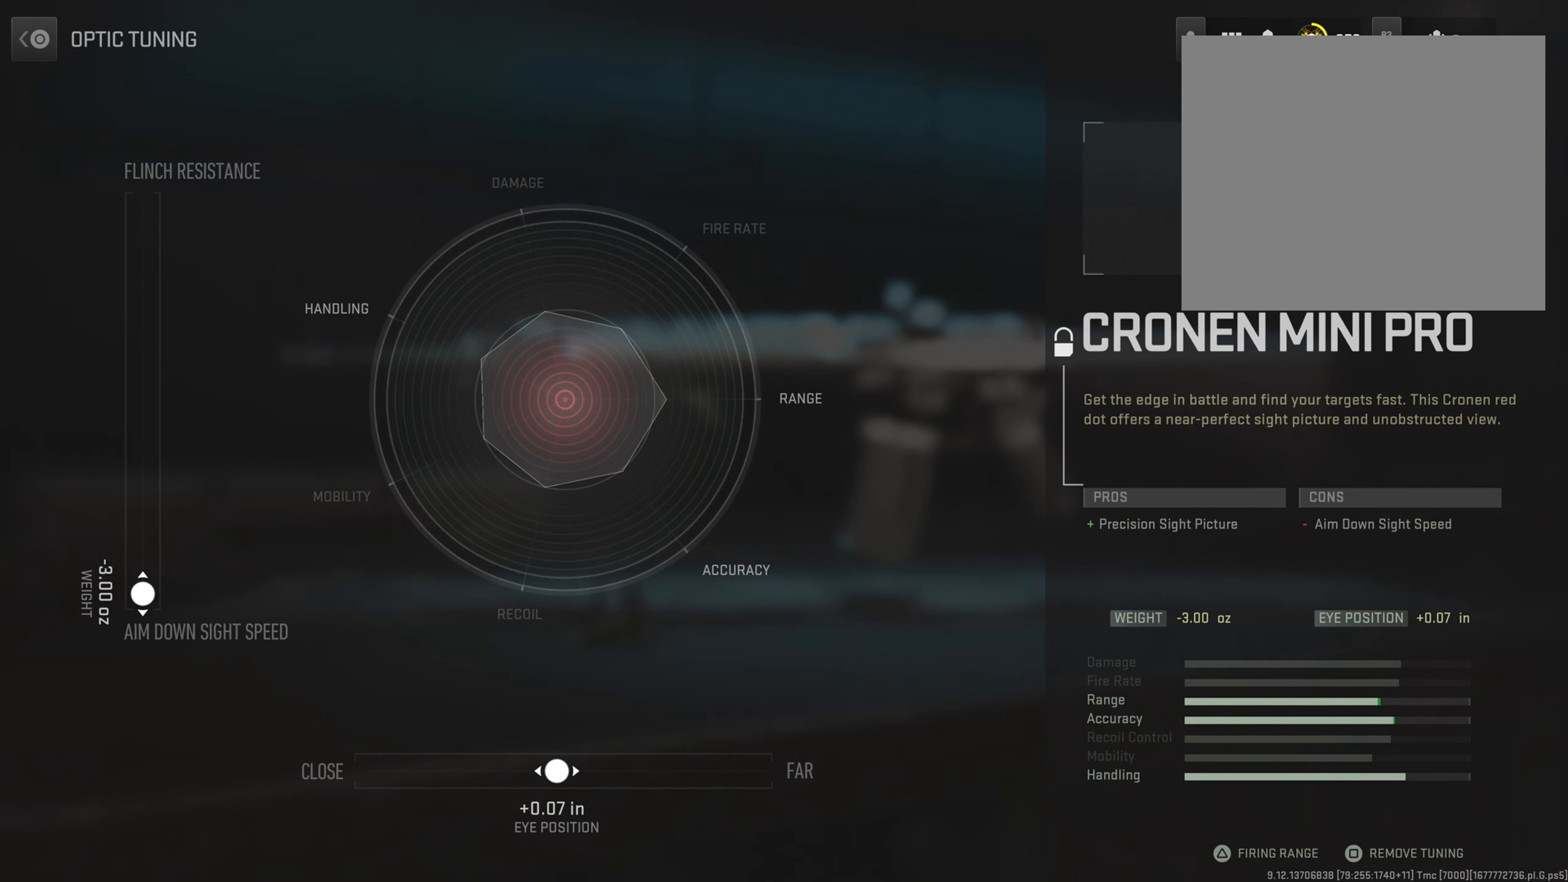
{"buttons": [], "left_stick": "center", "right_stick": "center", "events": [[83, "CIRCLE", "up"]]}
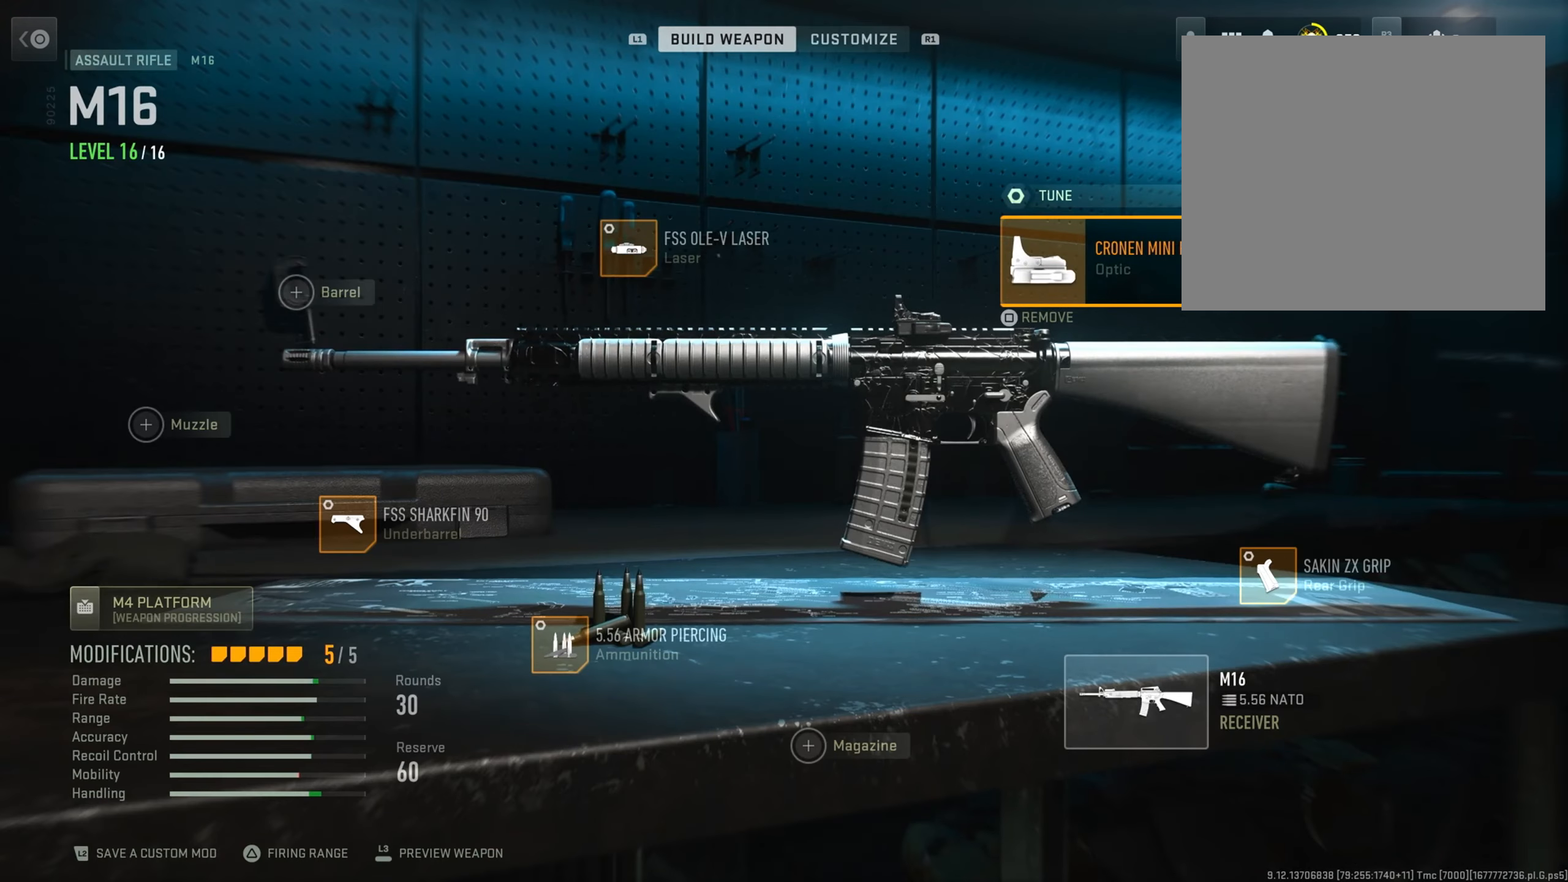
{"buttons": [], "left_stick": "center", "right_stick": "center", "events": []}
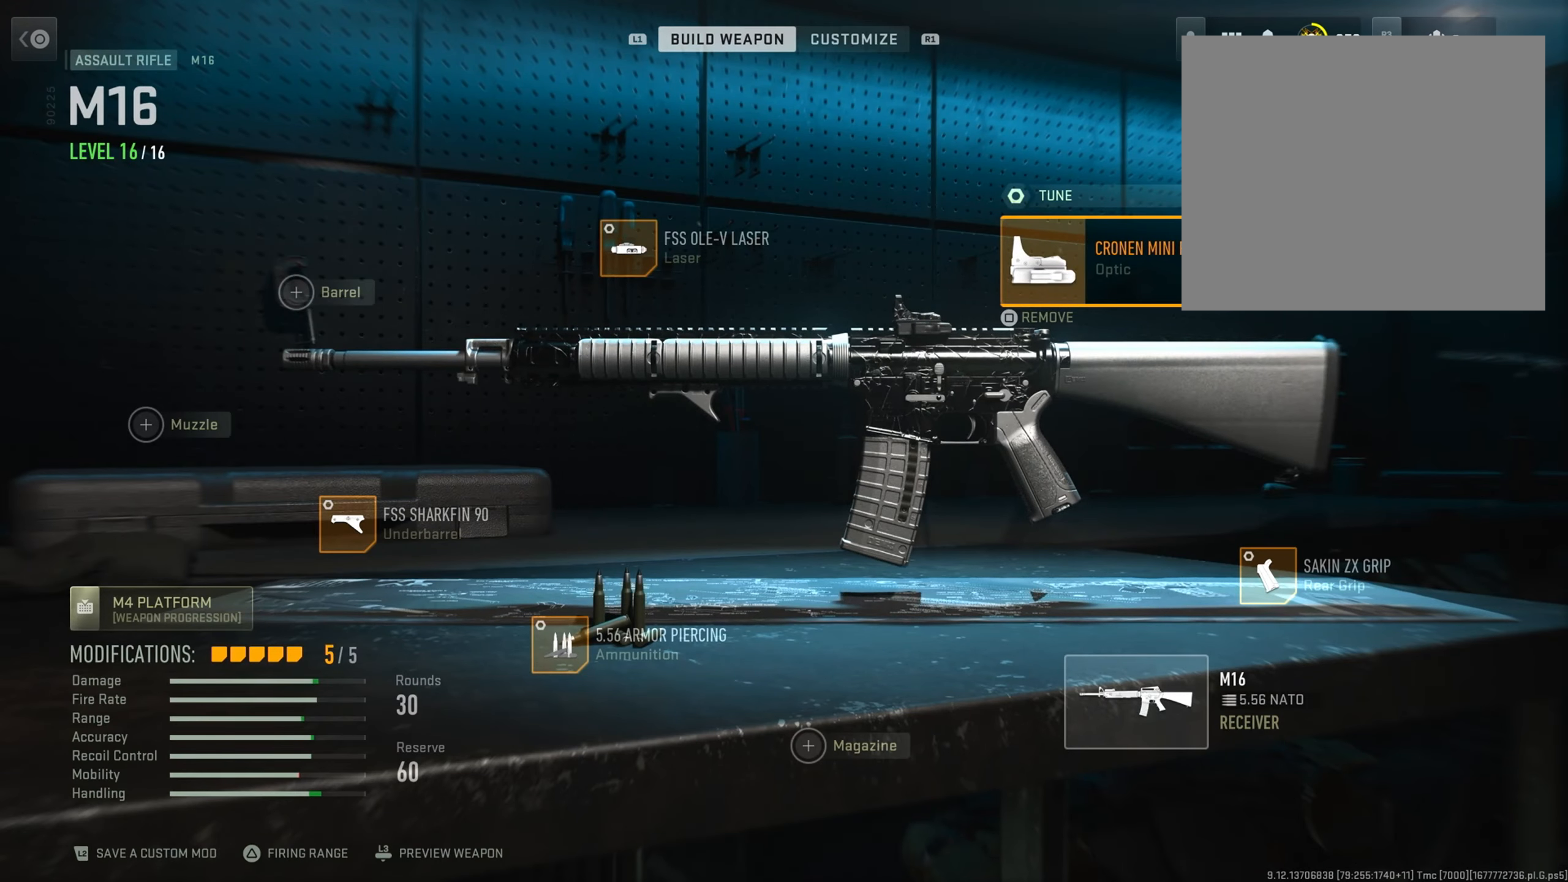
{"buttons": [], "left_stick": "center", "right_stick": "center", "events": []}
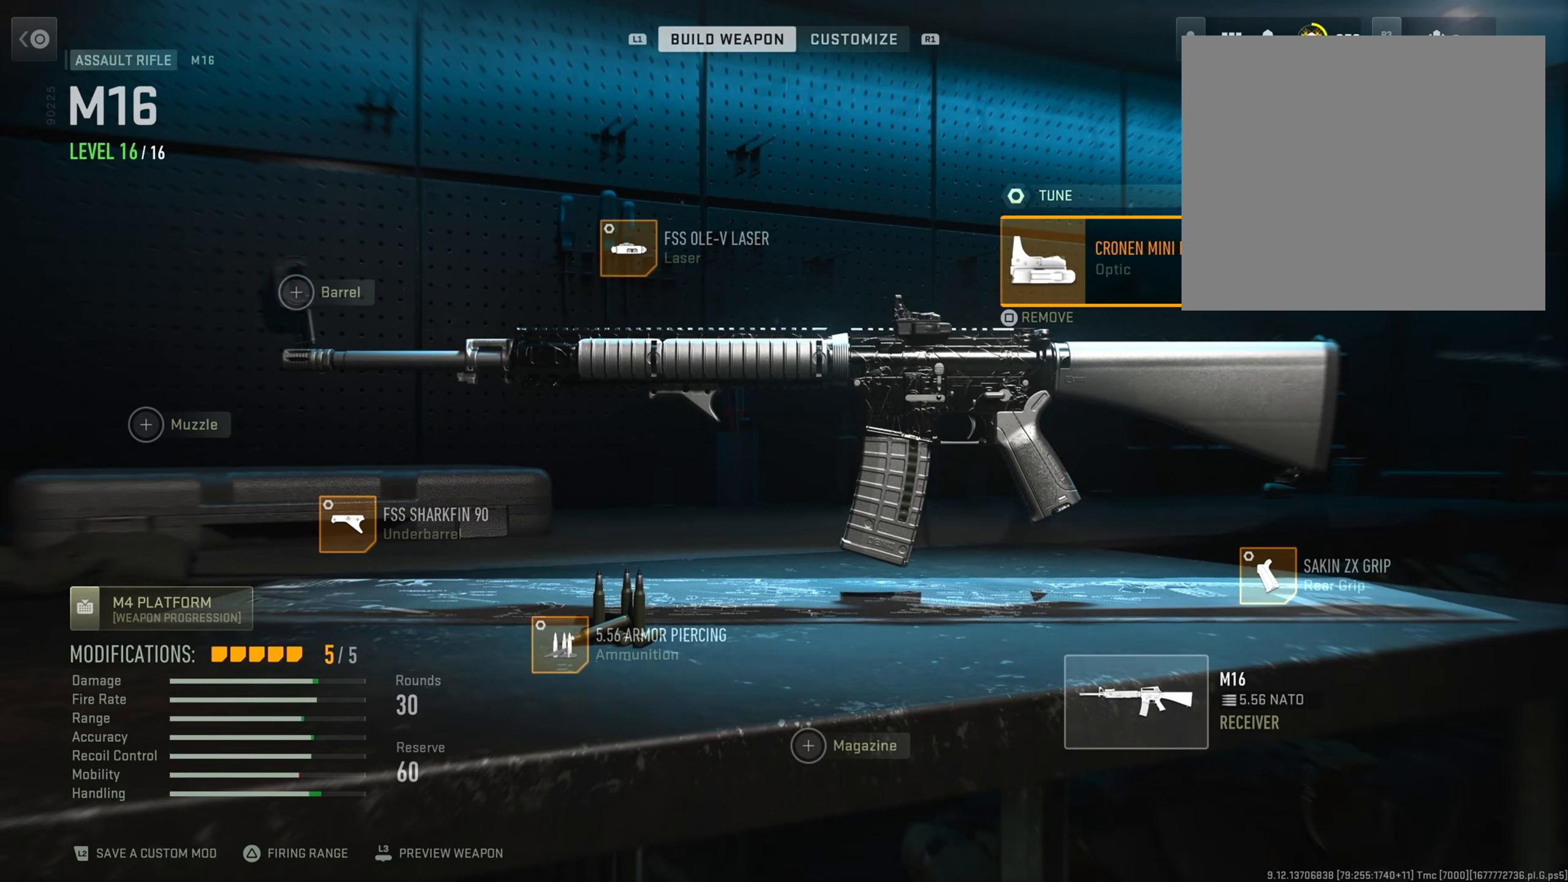
{"buttons": [], "left_stick": "center", "right_stick": "center", "events": []}
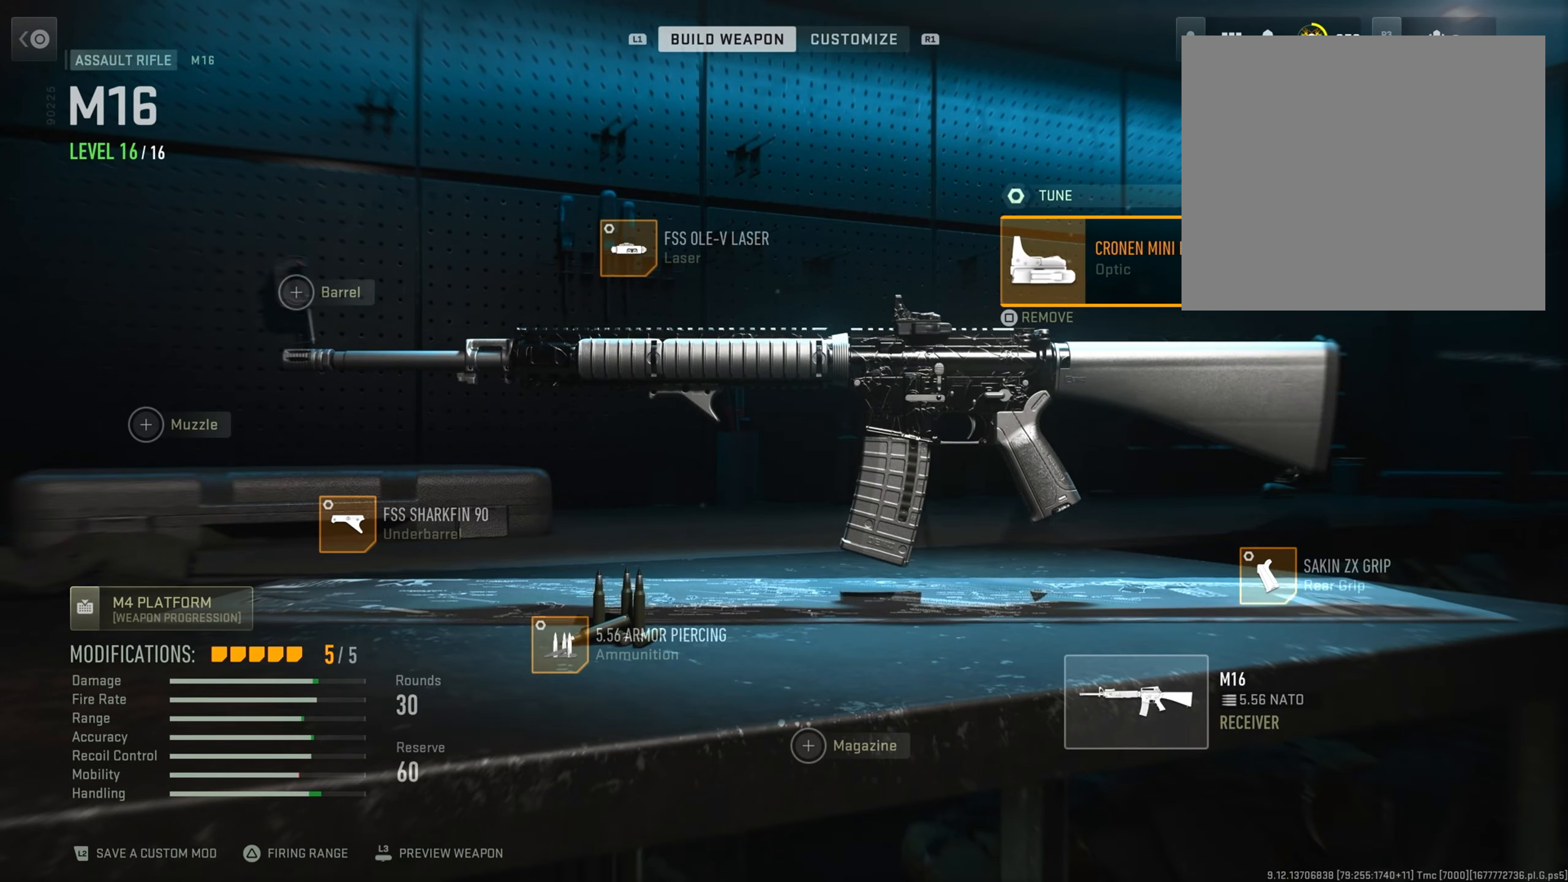
{"buttons": [], "left_stick": "center", "right_stick": "center", "events": []}
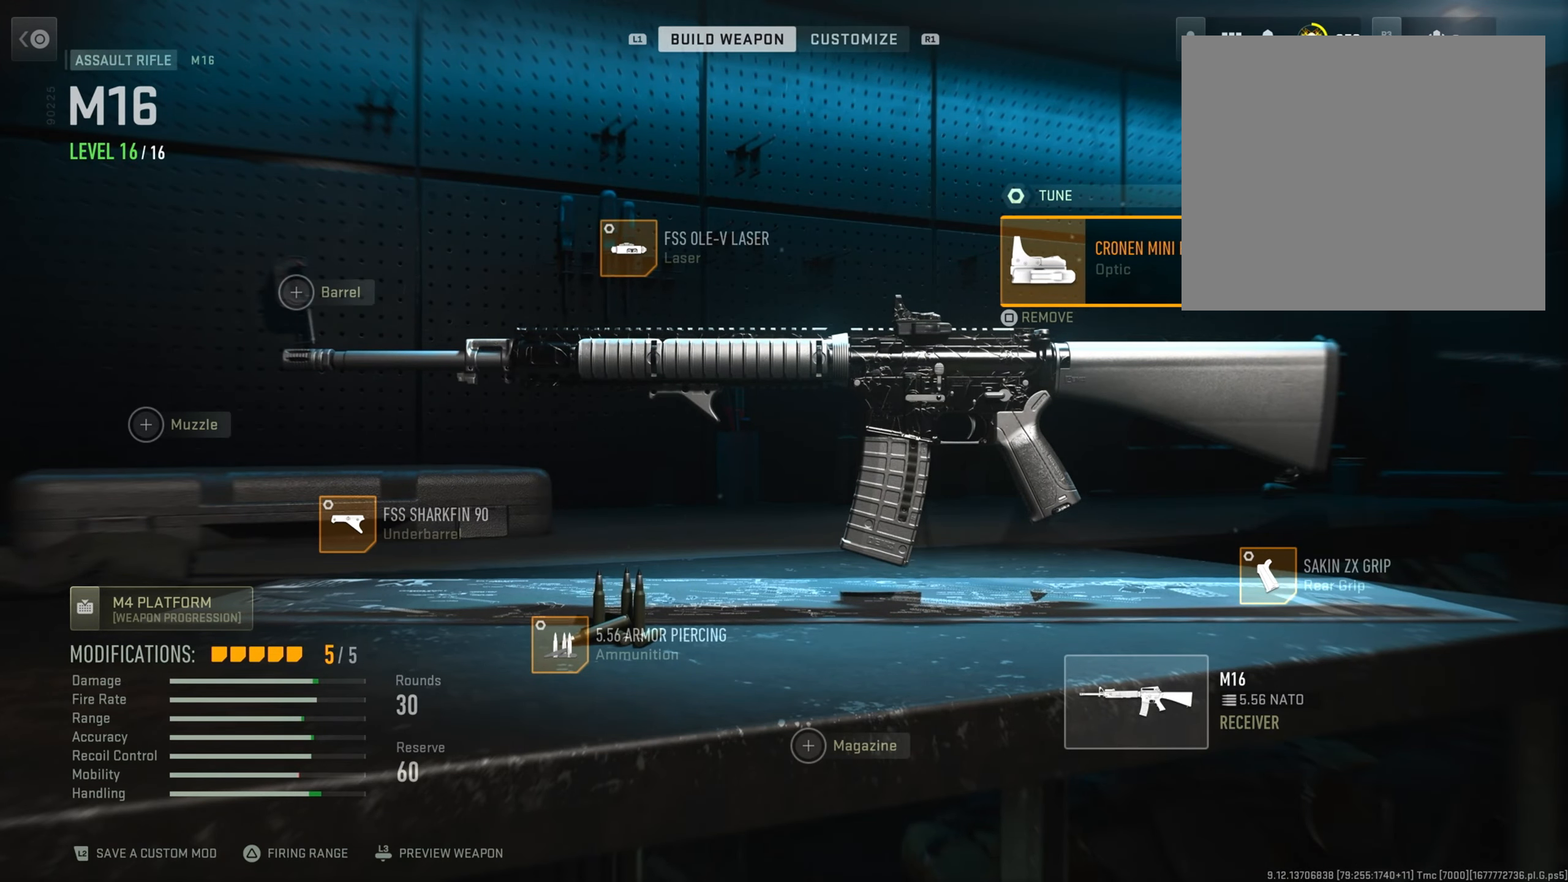
{"buttons": [], "left_stick": "center", "right_stick": "center", "events": []}
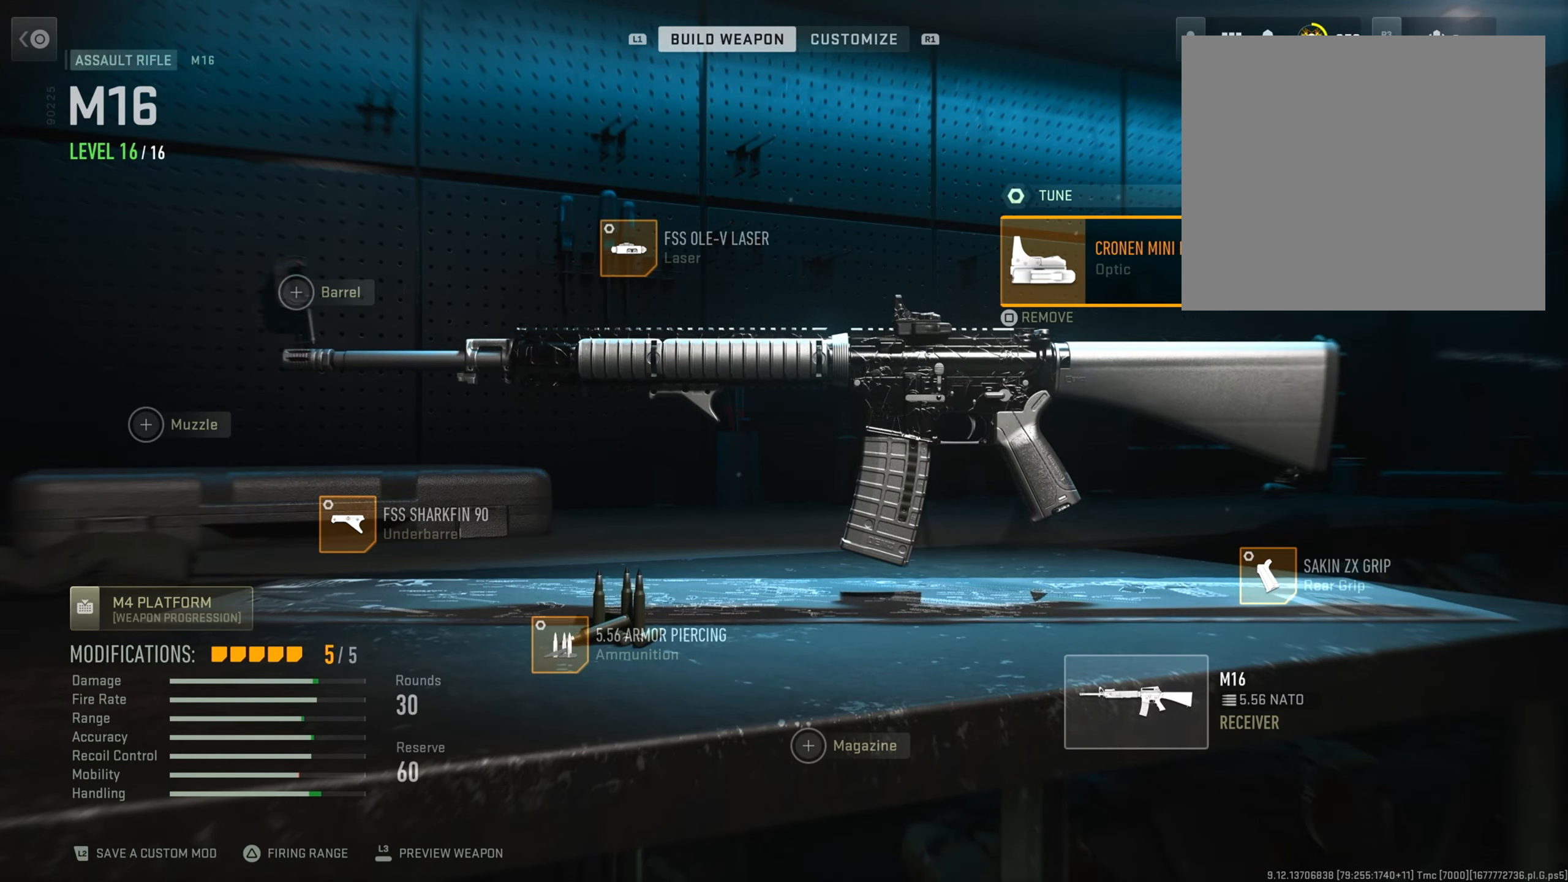
{"buttons": [], "left_stick": "center", "right_stick": "center", "events": []}
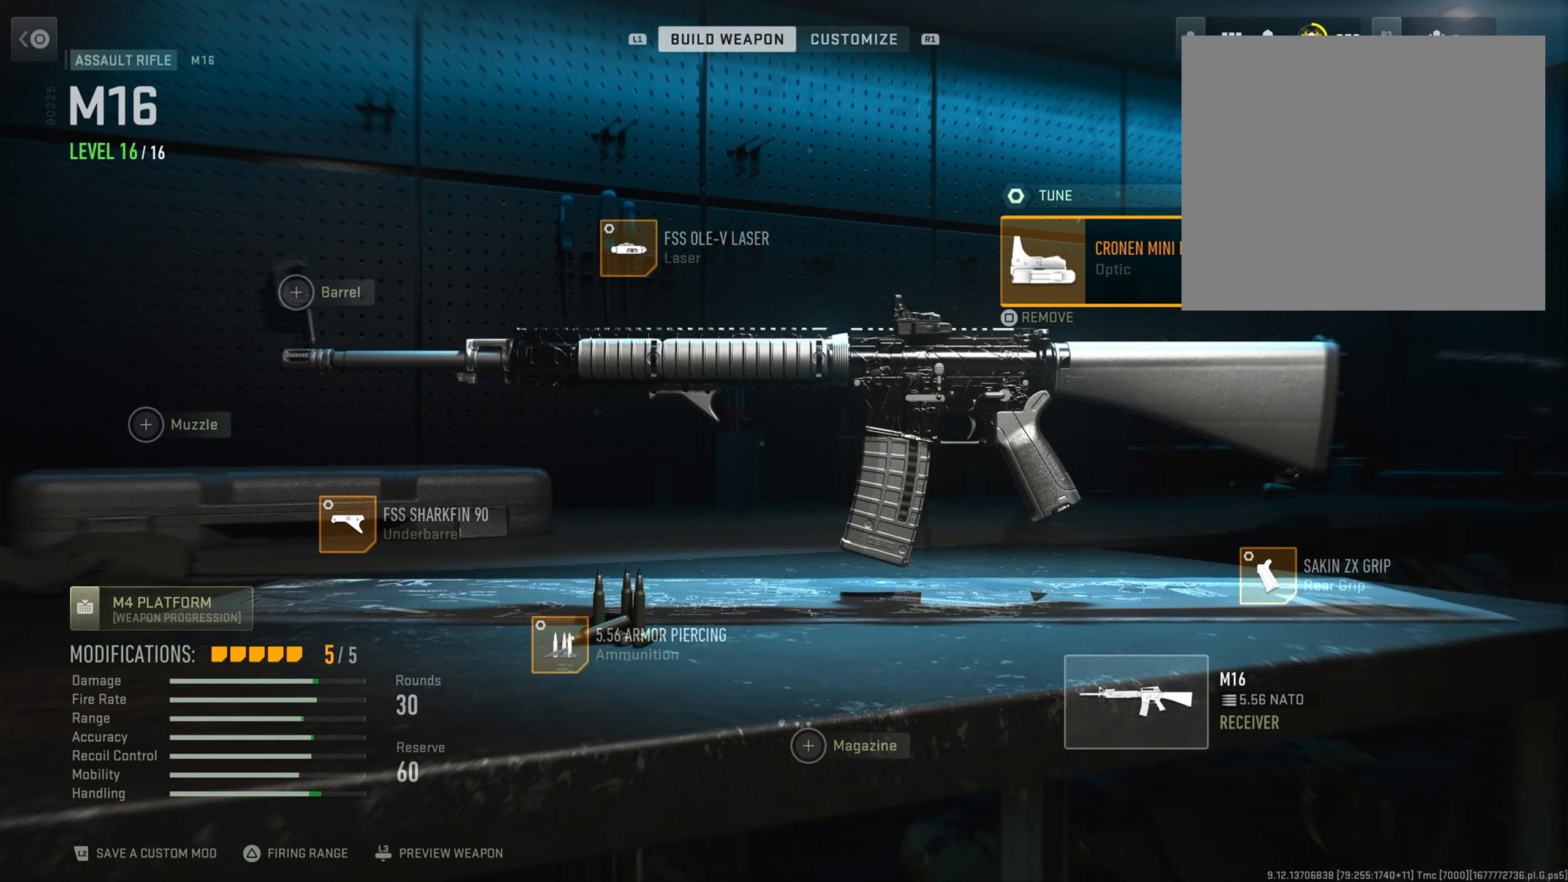
{"buttons": [], "left_stick": "center", "right_stick": "center", "events": []}
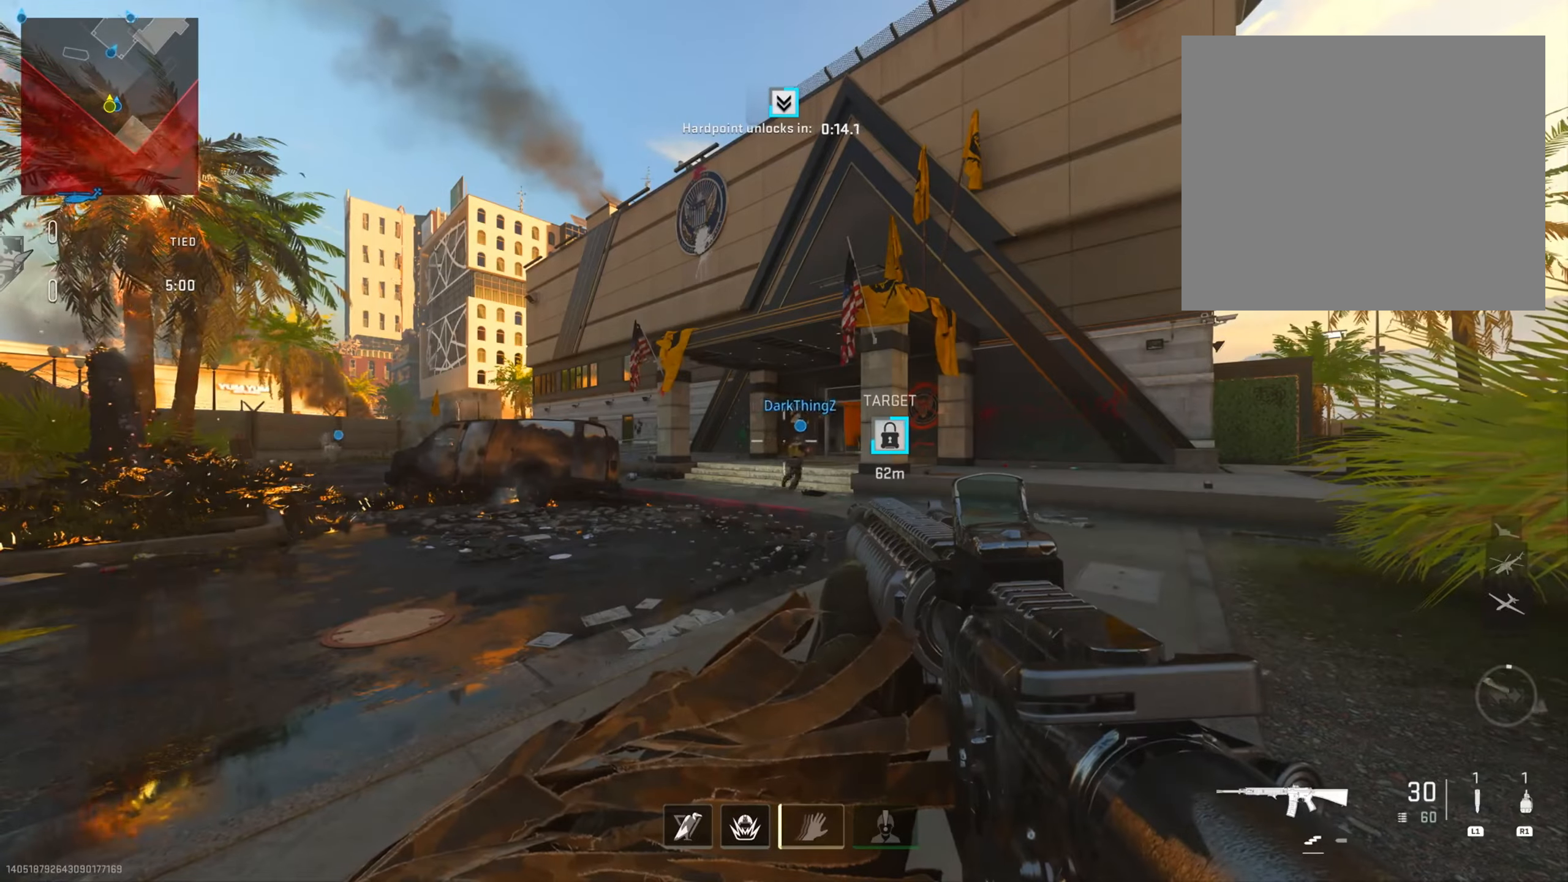
{"buttons": [], "left_stick": "up-right", "right_stick": "center", "events": [[251, "left_stick", "up"], [501, "left_stick", "up-right"]]}
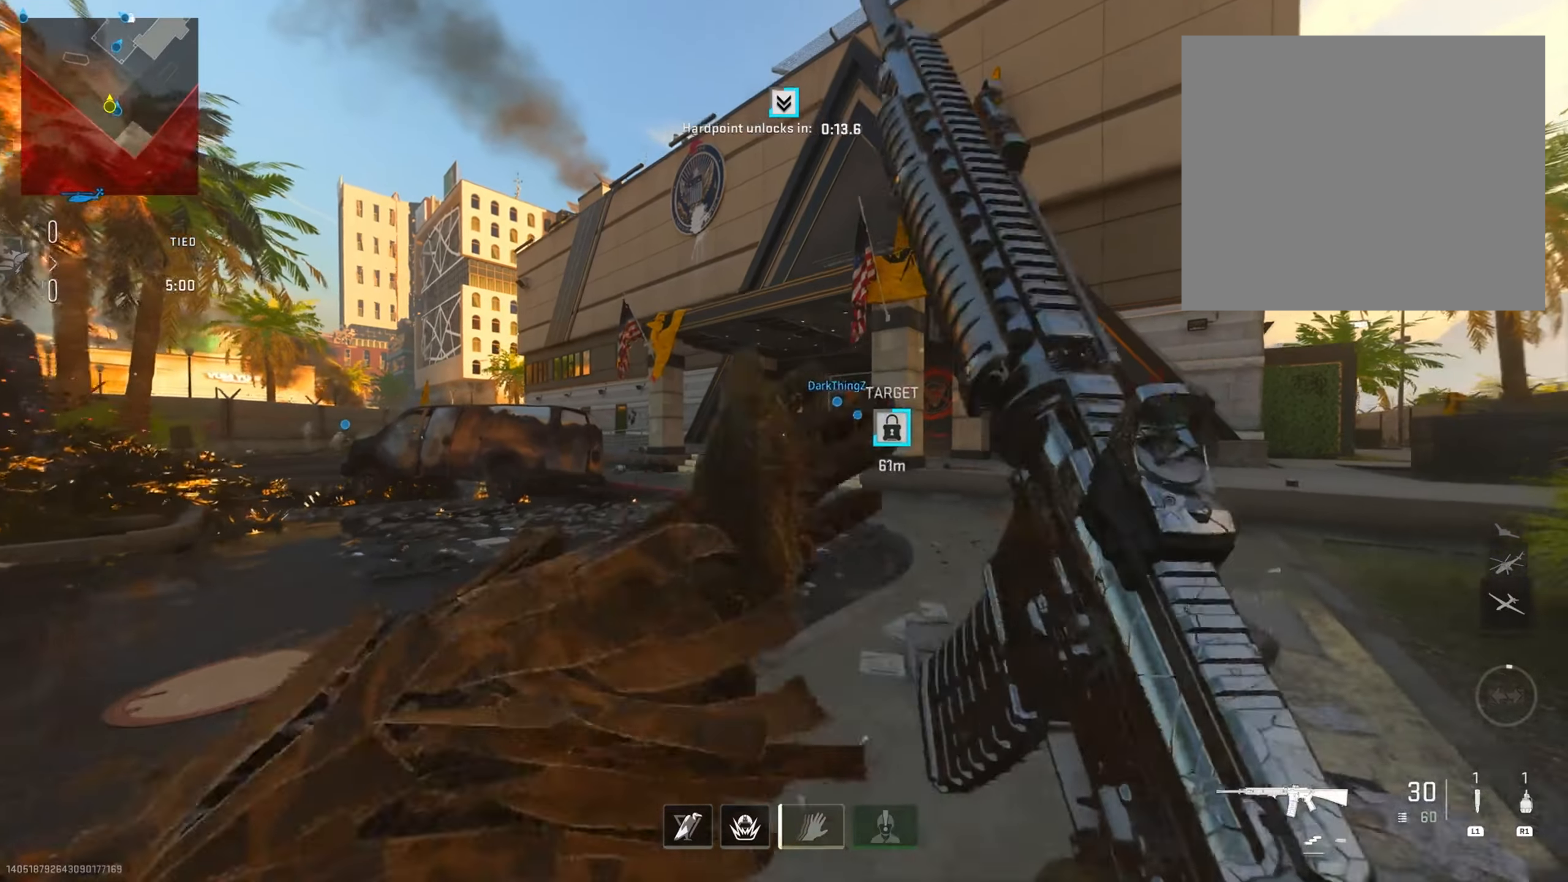
{"buttons": [], "left_stick": "up-right", "right_stick": "center", "events": [[117, "right_stick", "right"], [383, "right_stick", "center"]]}
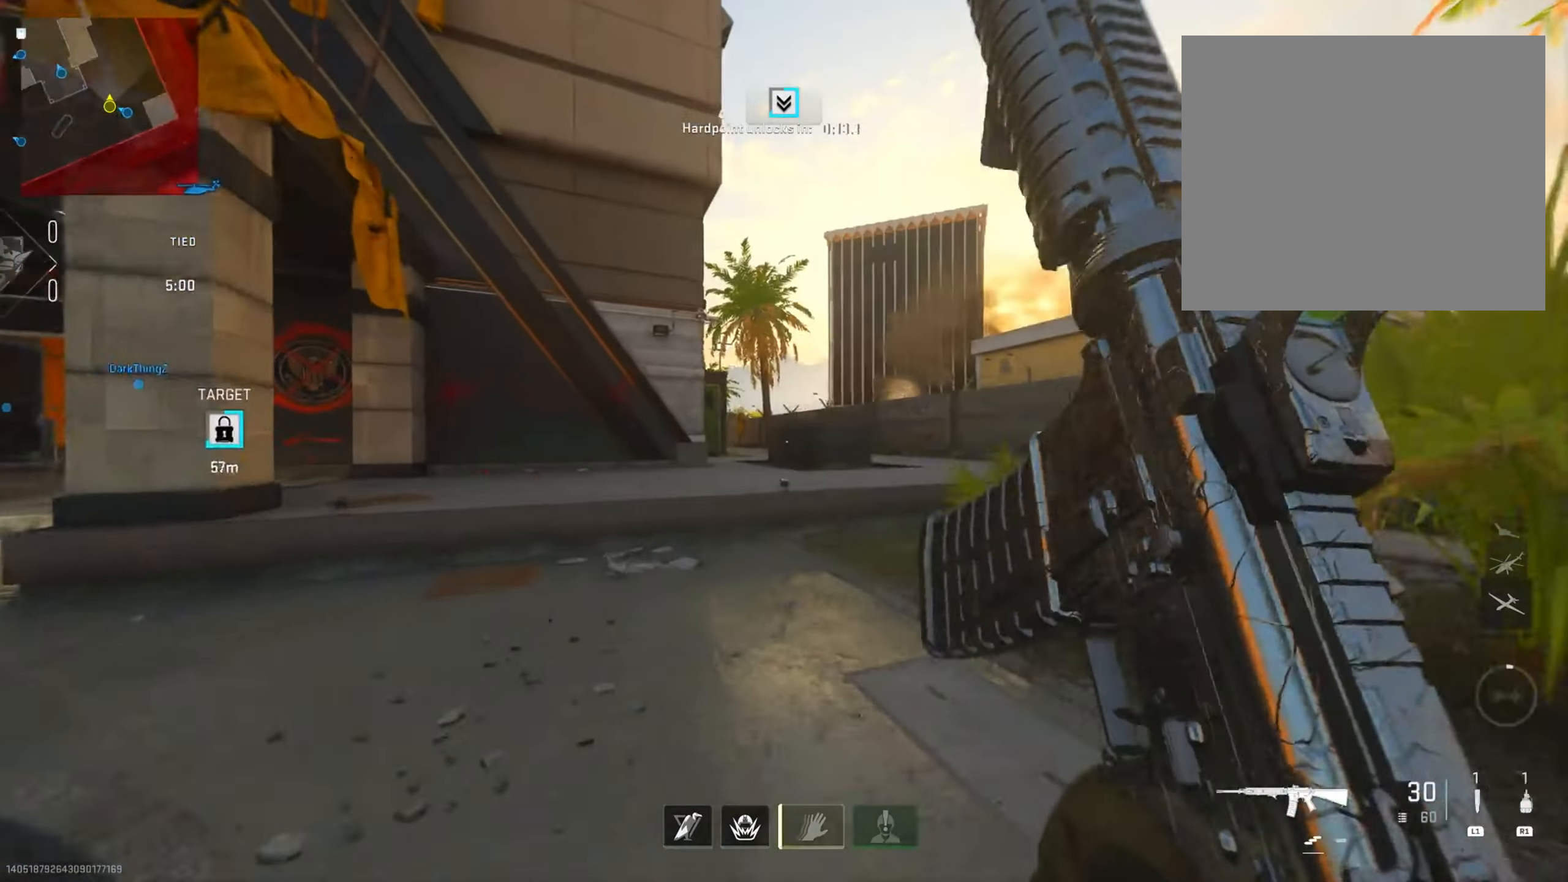
{"buttons": [], "left_stick": "up", "right_stick": "center", "events": [[84, "left_stick", "up"], [184, "TRIANGLE", "down"], [284, "TRIANGLE", "up"]]}
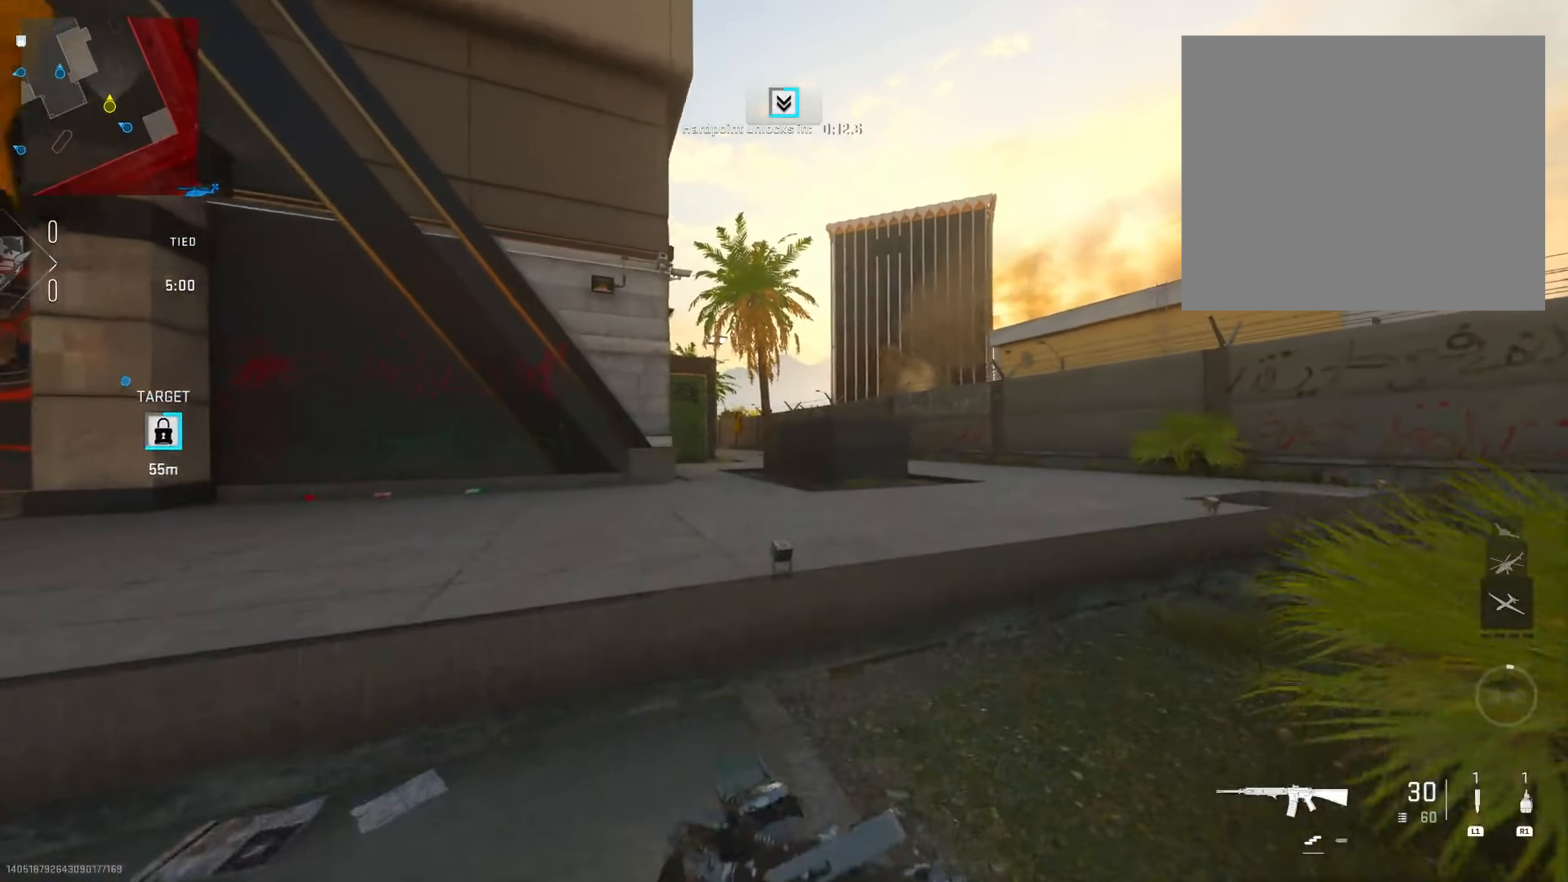
{"buttons": ["TRIANGLE"], "left_stick": "up", "right_stick": "center", "events": [[16, "left_stick", "up-right"], [50, "R3", "down"], [83, "right_stick", "down-right"], [150, "right_stick", "center"], [167, "R3", "up"], [233, "left_stick", "up"], [400, "TRIANGLE", "down"]]}
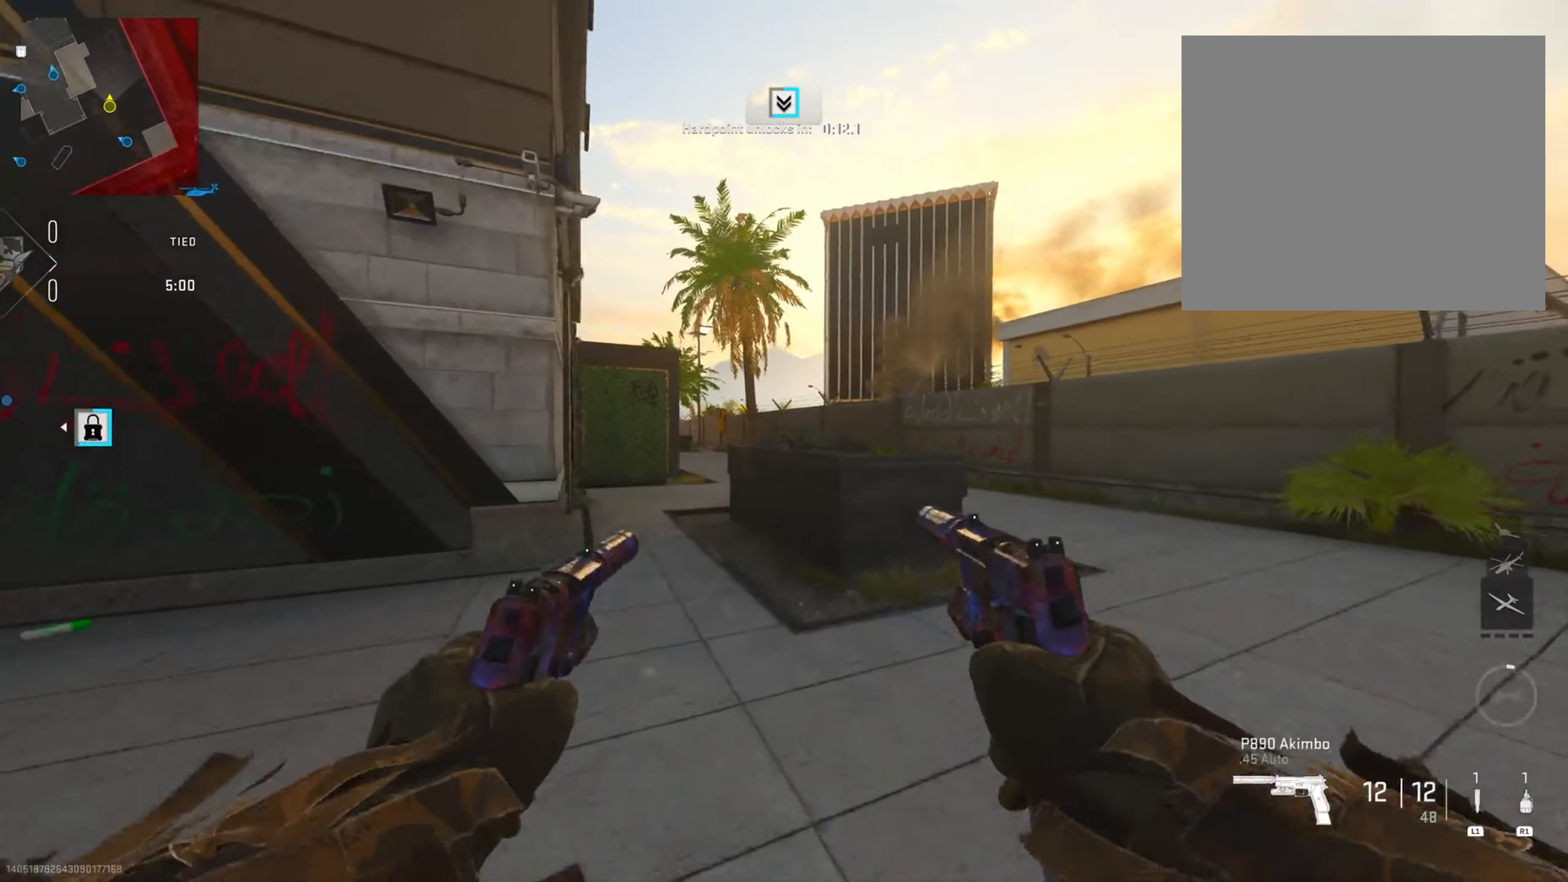
{"buttons": [], "left_stick": "up", "right_stick": "center", "events": [[34, "TRIANGLE", "up"], [184, "right_stick", "down-left"], [301, "right_stick", "center"]]}
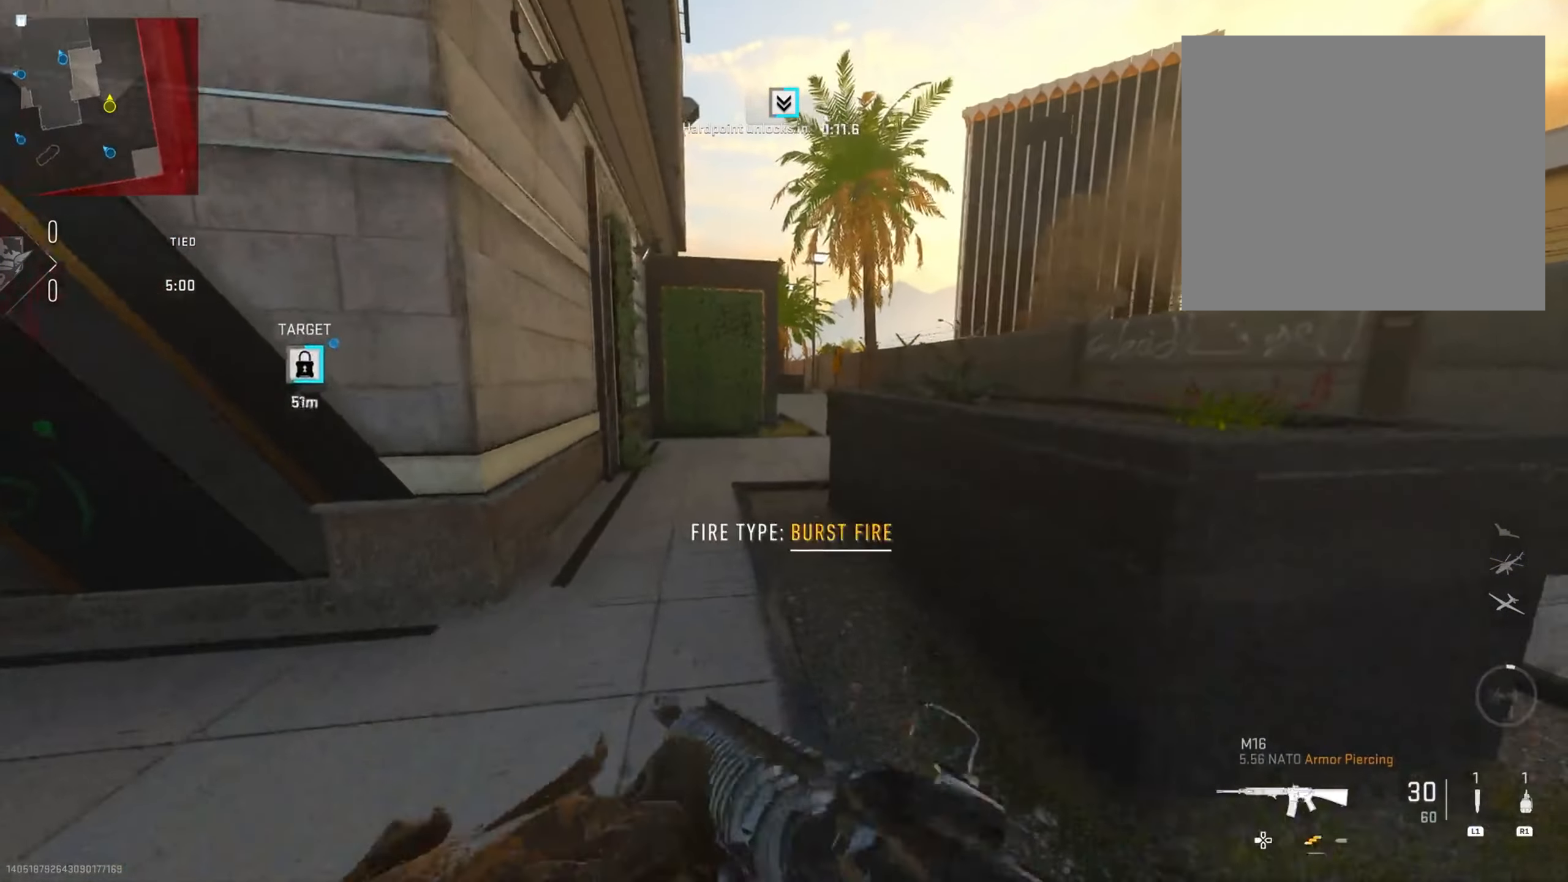
{"buttons": [], "left_stick": "up", "right_stick": "center", "events": []}
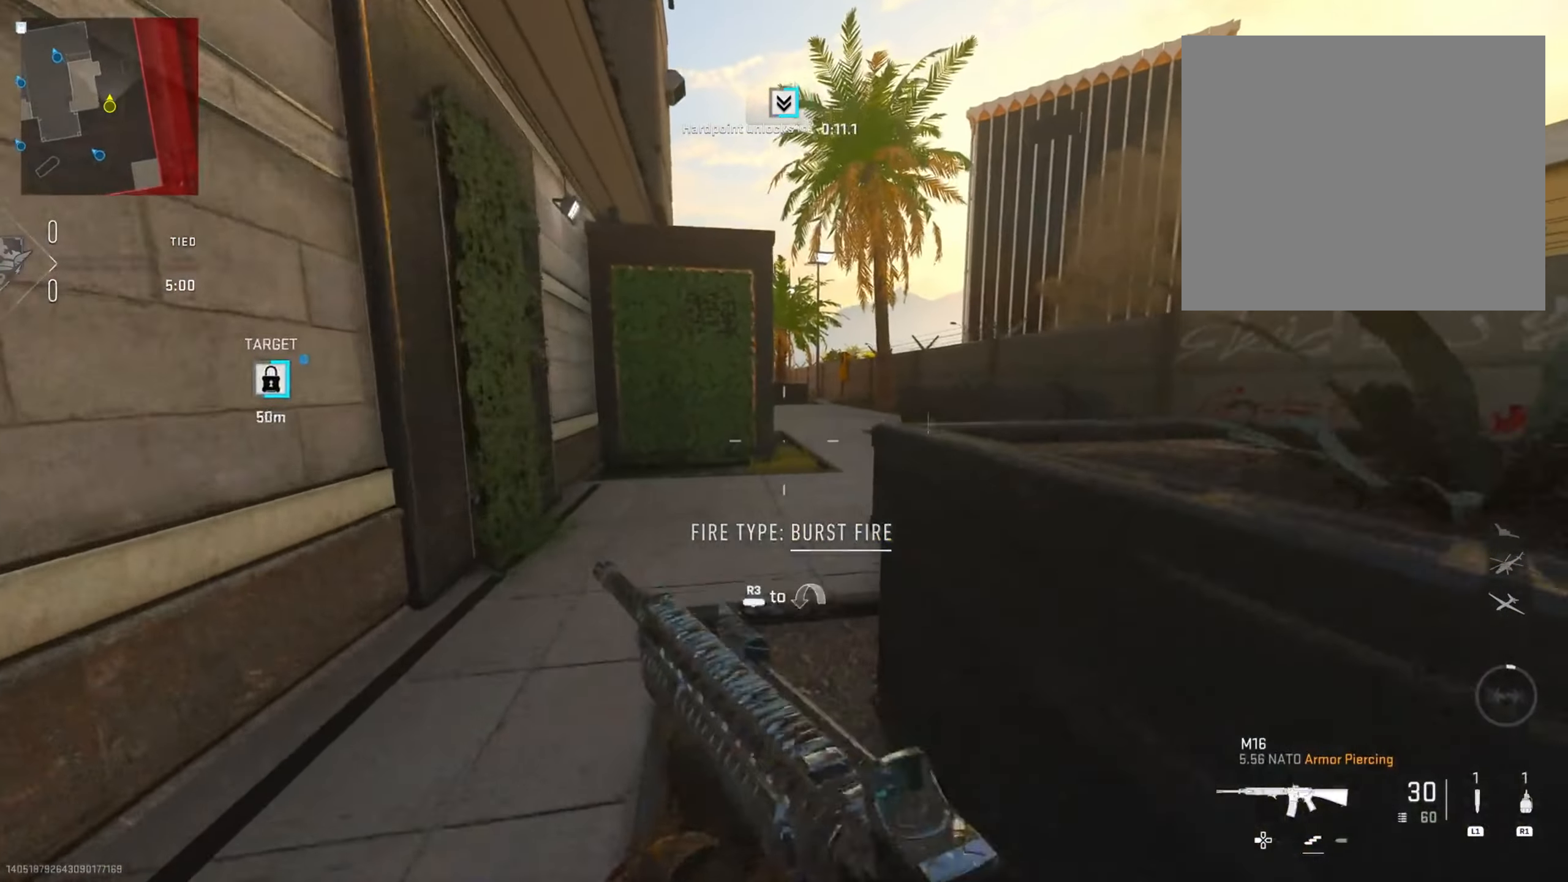
{"buttons": [], "left_stick": "up", "right_stick": "center", "events": []}
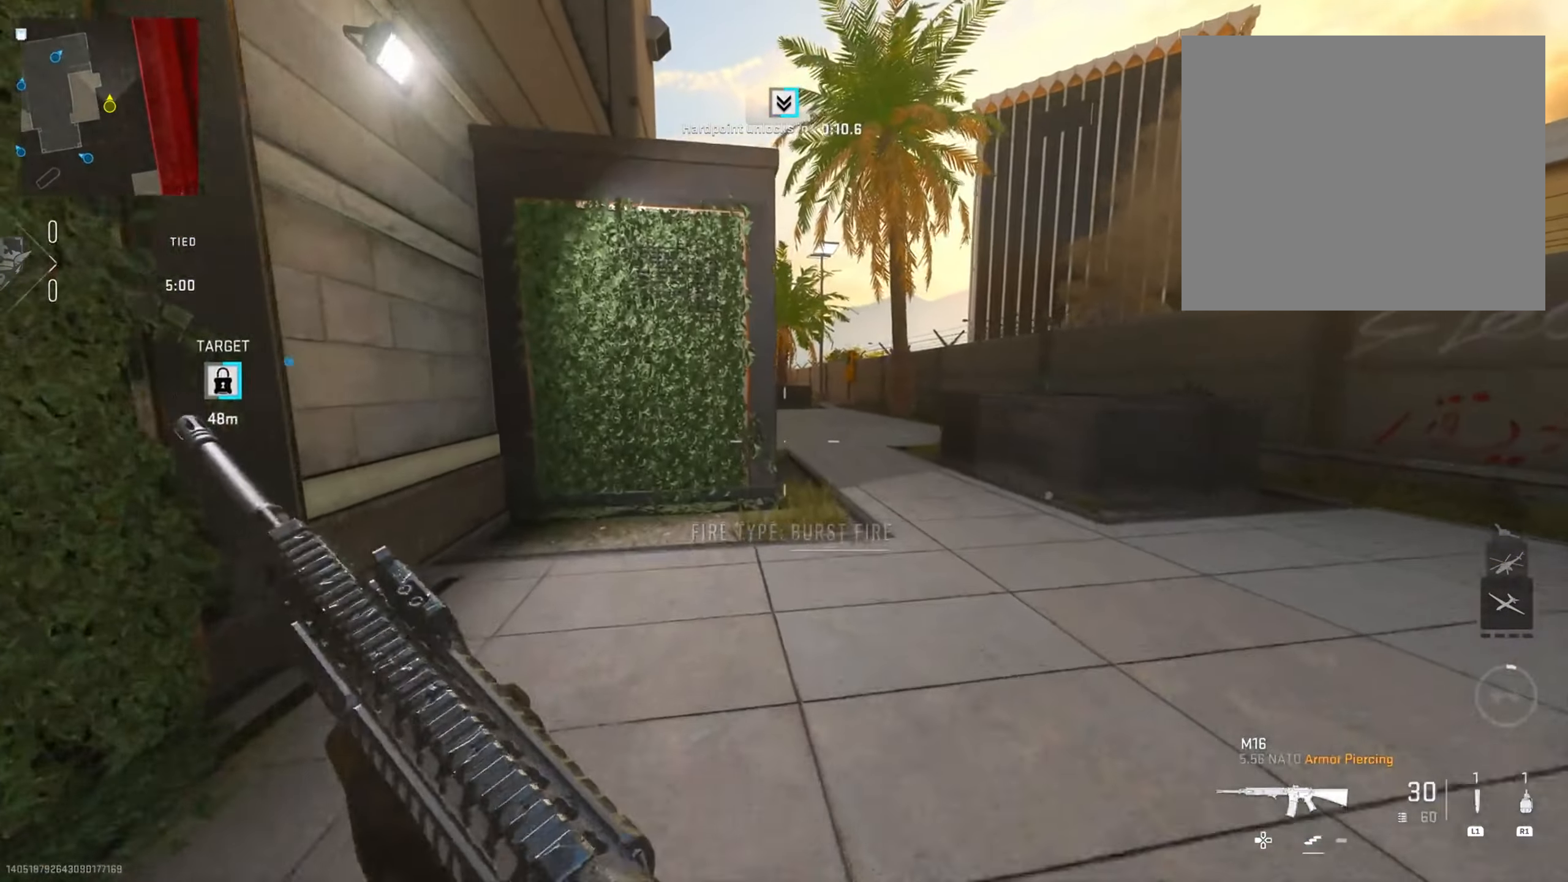
{"buttons": ["TRIANGLE"], "left_stick": "up-right", "right_stick": "center", "events": [[233, "TRIANGLE", "down"], [300, "left_stick", "up-right"], [383, "TRIANGLE", "up"], [450, "TRIANGLE", "down"]]}
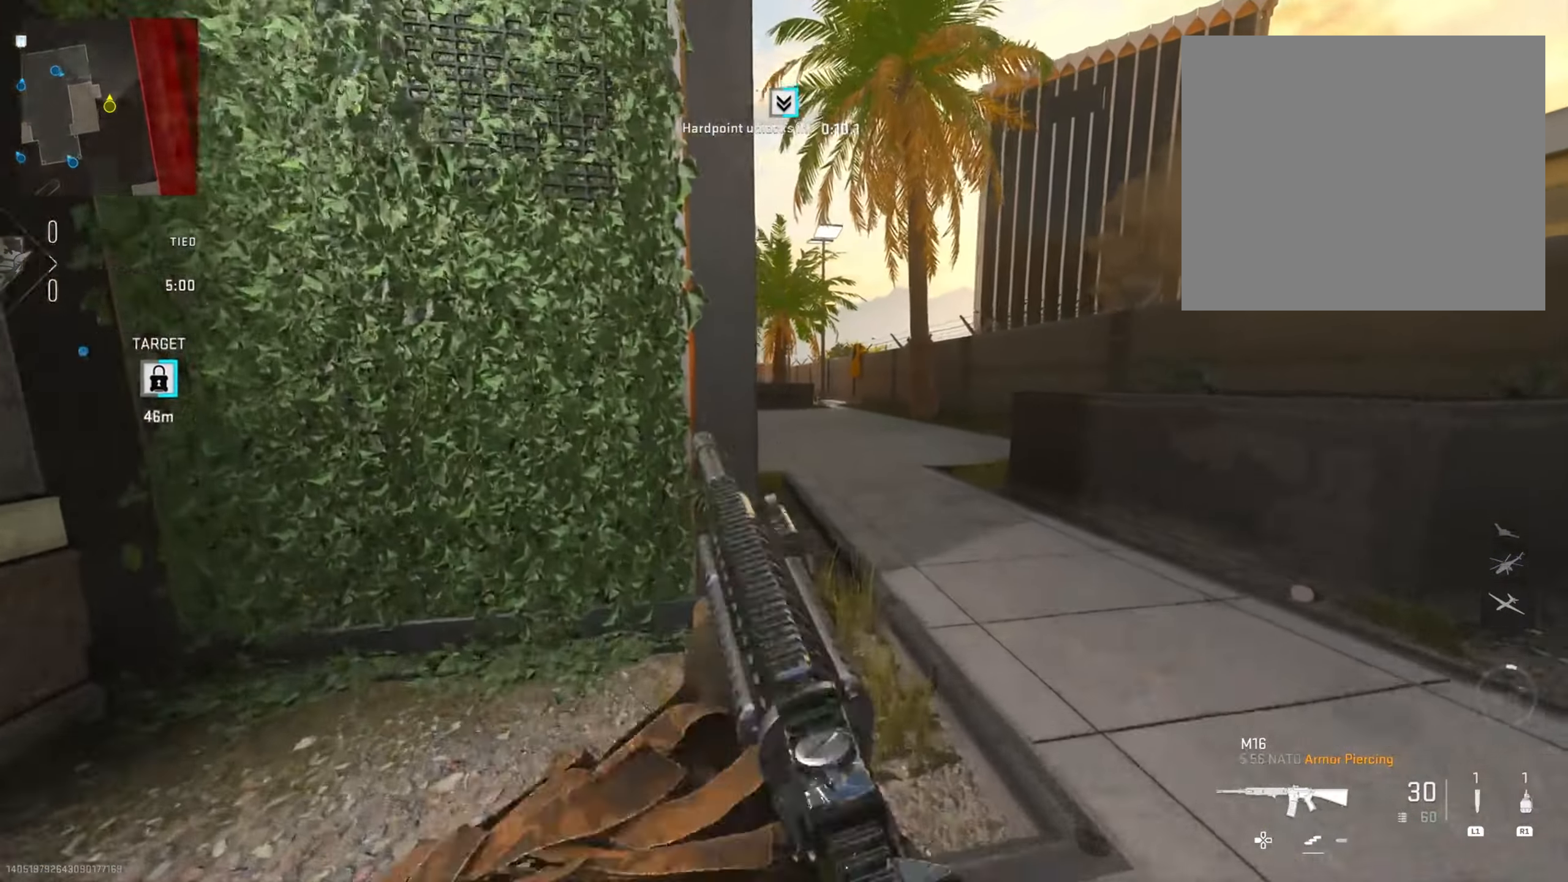
{"buttons": [], "left_stick": "up", "right_stick": "center", "events": [[17, "left_stick", "up"], [50, "TRIANGLE", "up"], [368, "right_stick", "left"], [484, "right_stick", "center"]]}
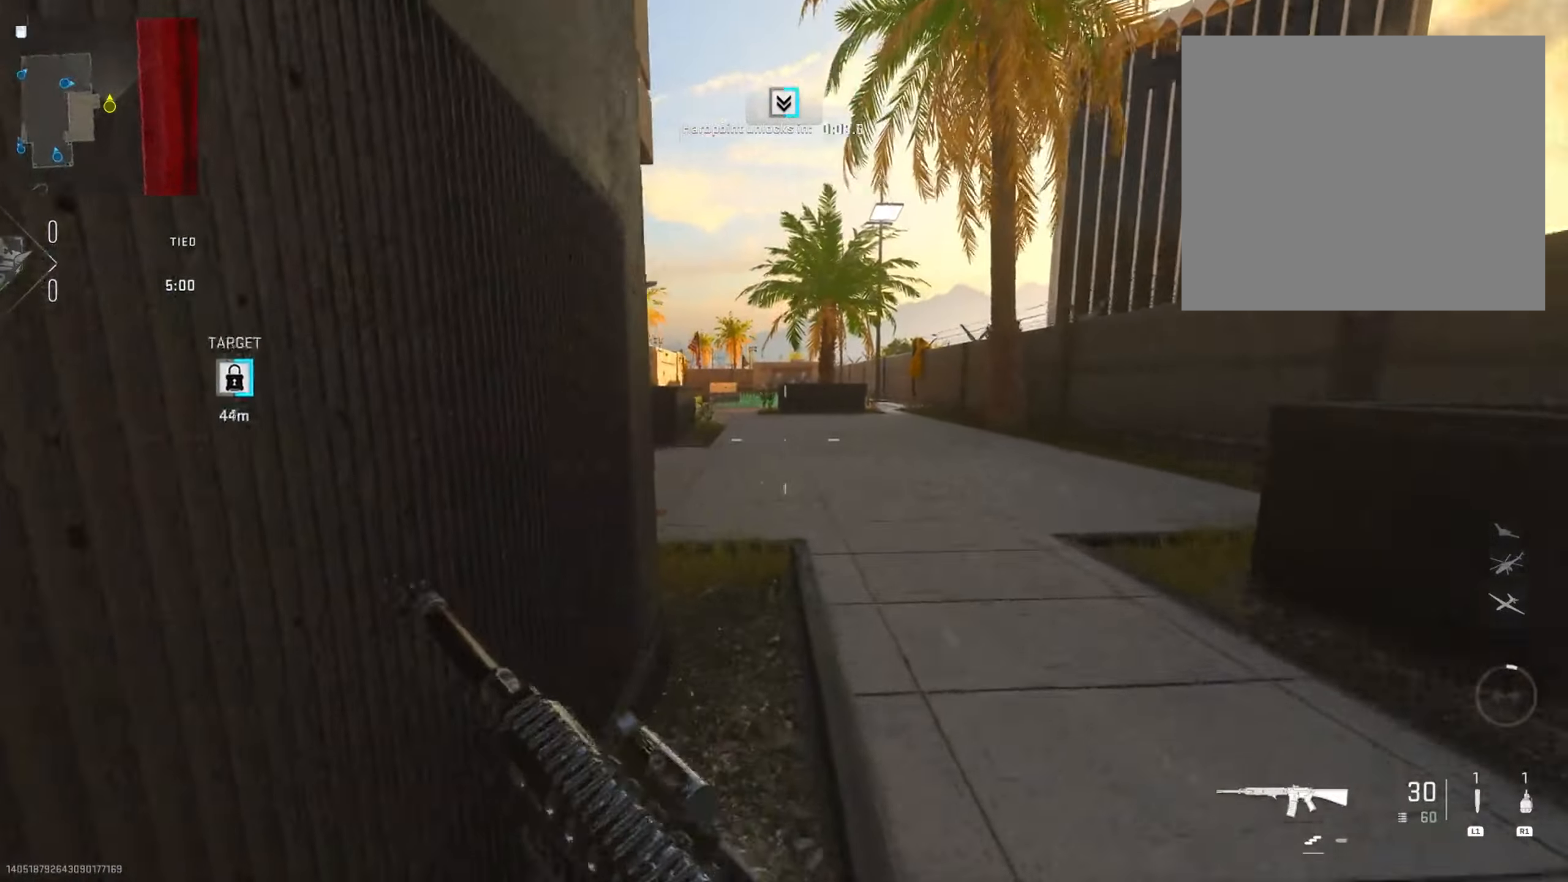
{"buttons": [], "left_stick": "up", "right_stick": "center", "events": []}
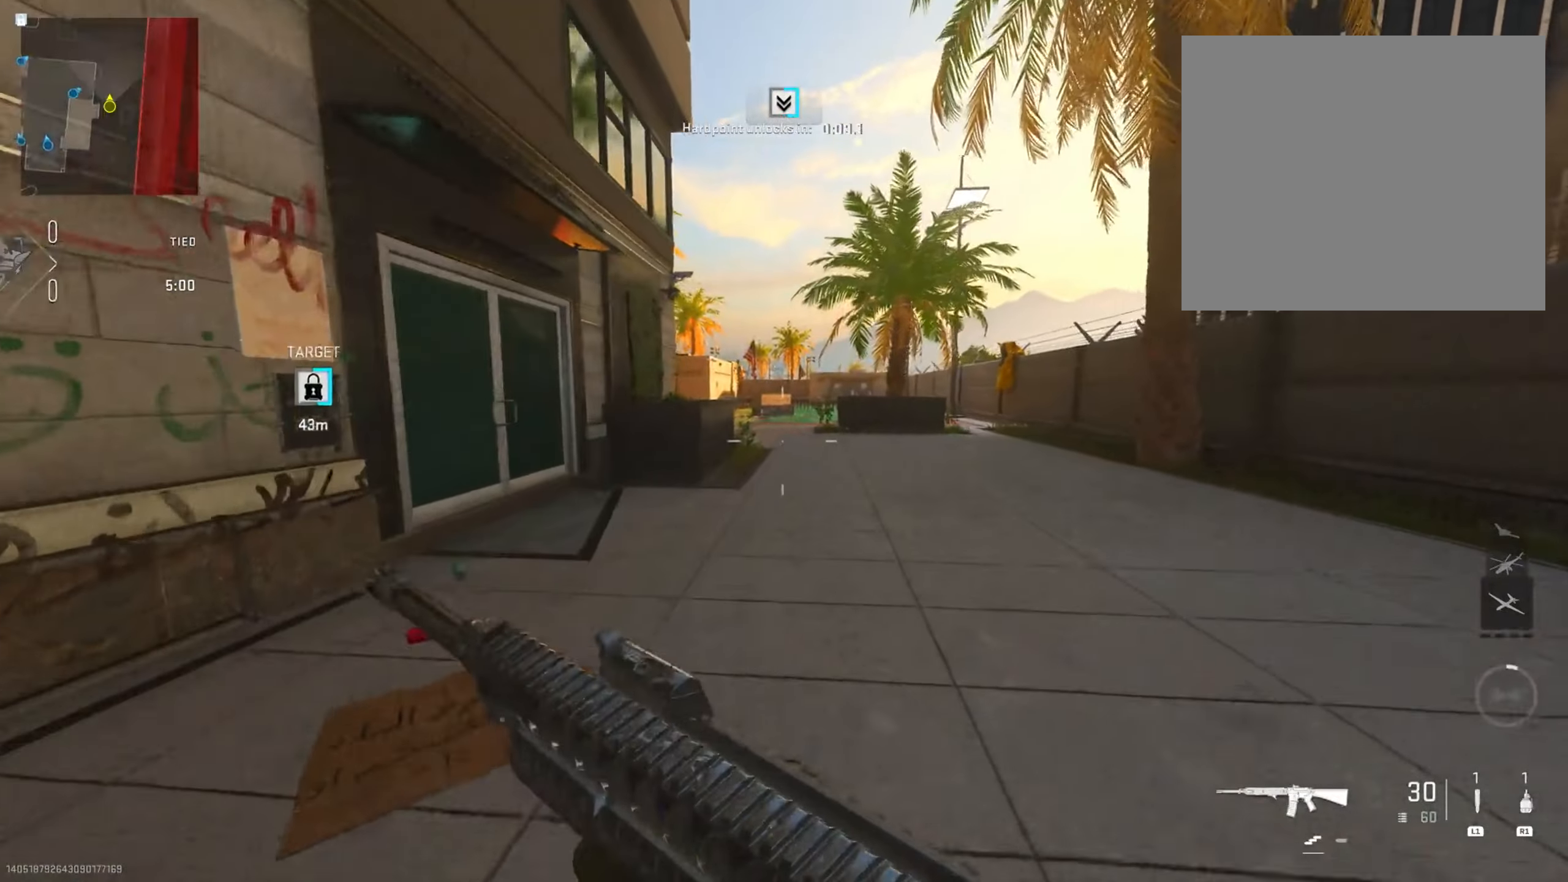
{"buttons": [], "left_stick": "up", "right_stick": "center", "events": []}
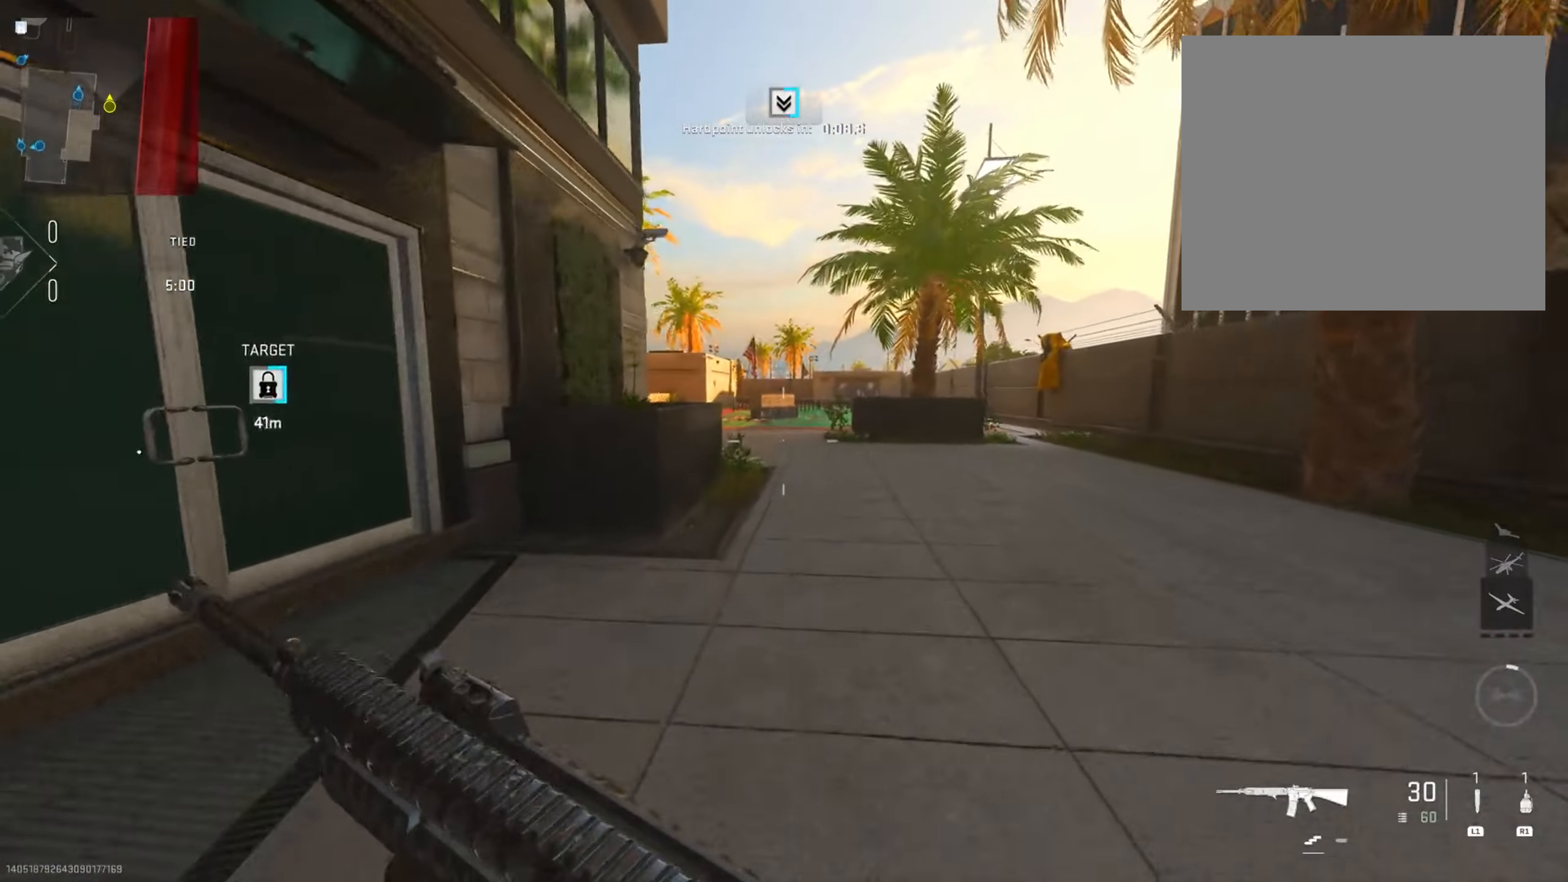
{"buttons": [], "left_stick": "up", "right_stick": "left", "events": [[400, "right_stick", "left"]]}
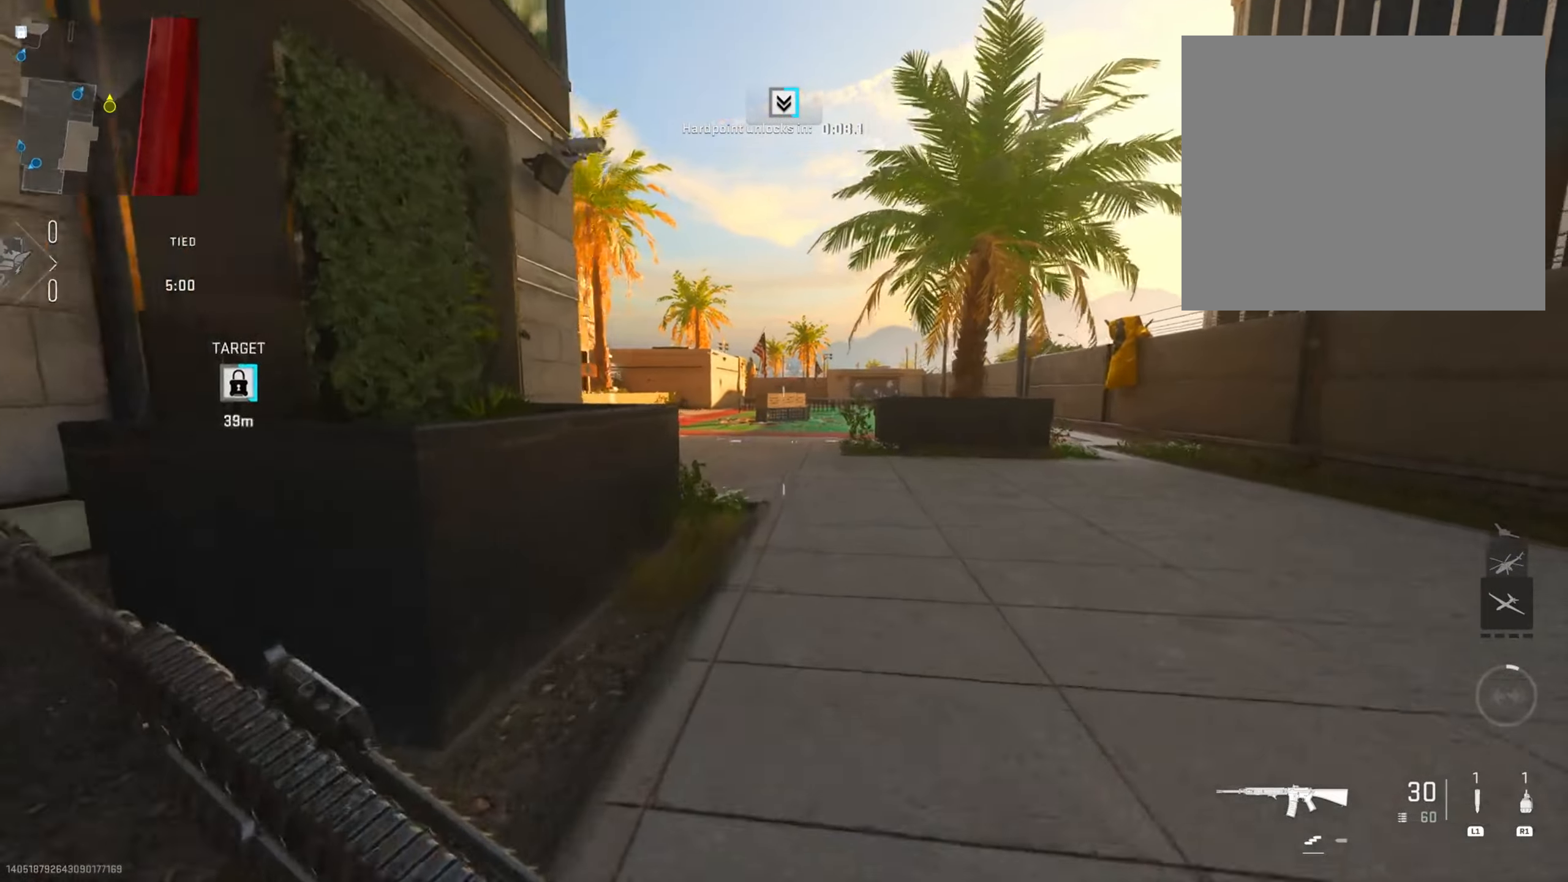
{"buttons": [], "left_stick": "up", "right_stick": "center", "events": [[67, "right_stick", "center"]]}
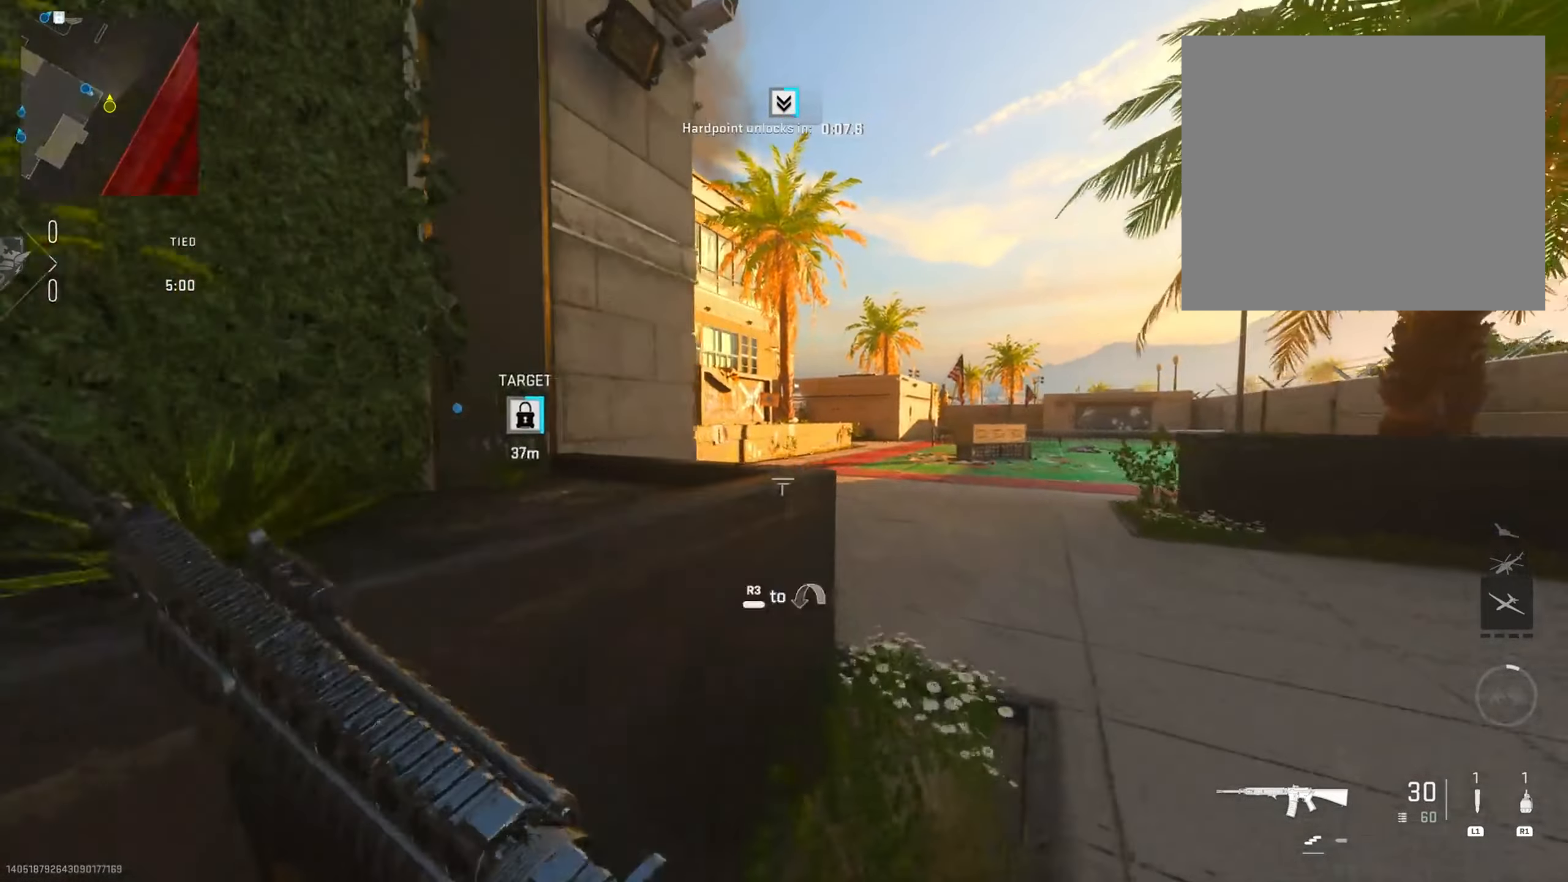
{"buttons": [], "left_stick": "up", "right_stick": "center", "events": [[217, "right_stick", "left"], [384, "right_stick", "center"]]}
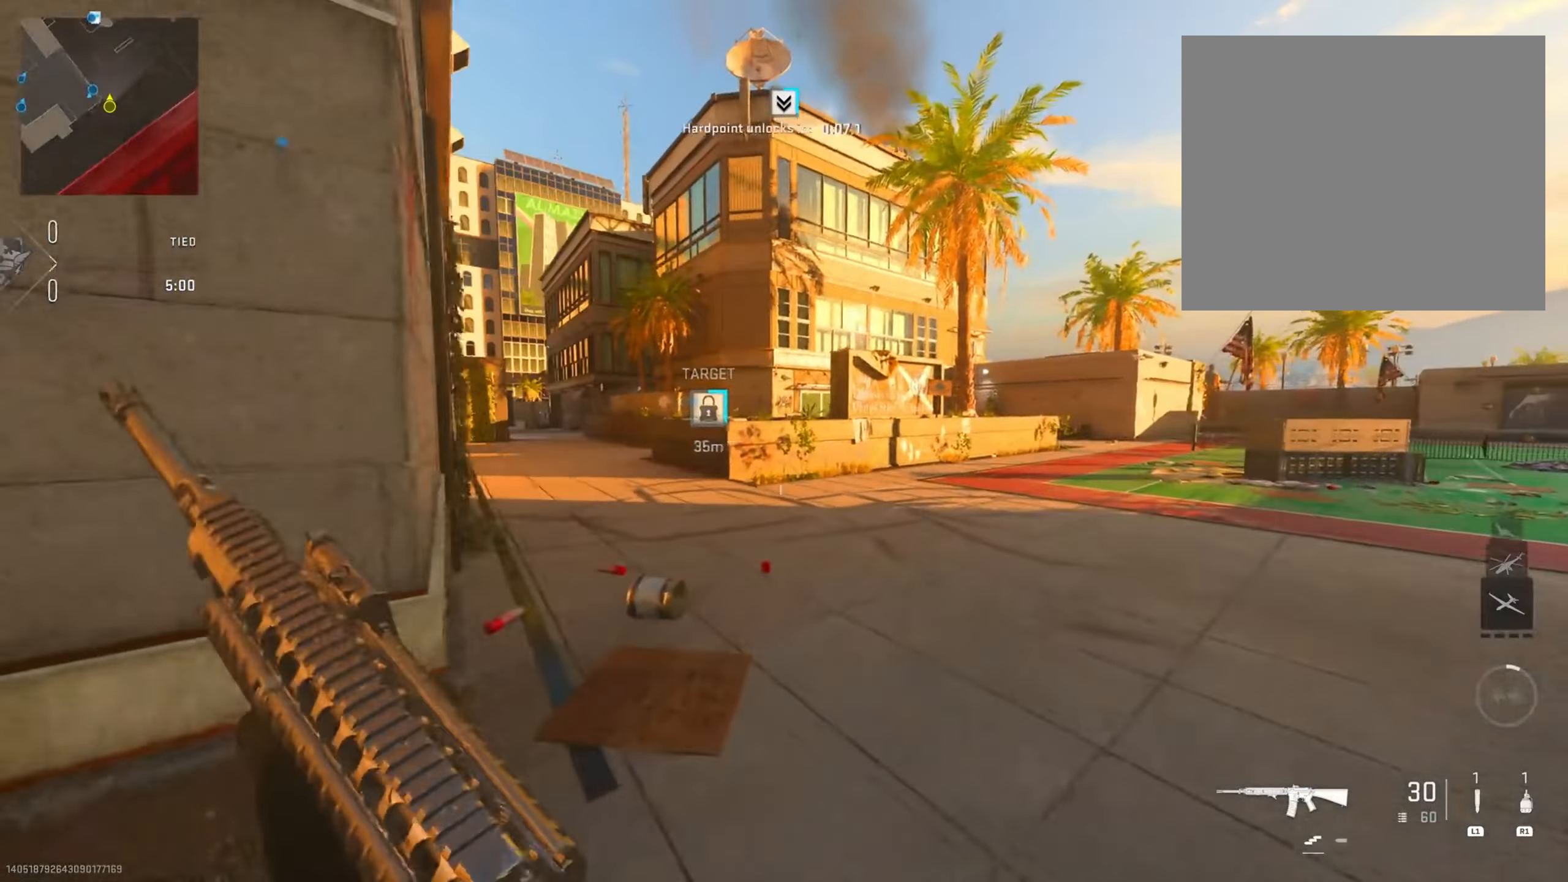
{"buttons": [], "left_stick": "up", "right_stick": "center", "events": []}